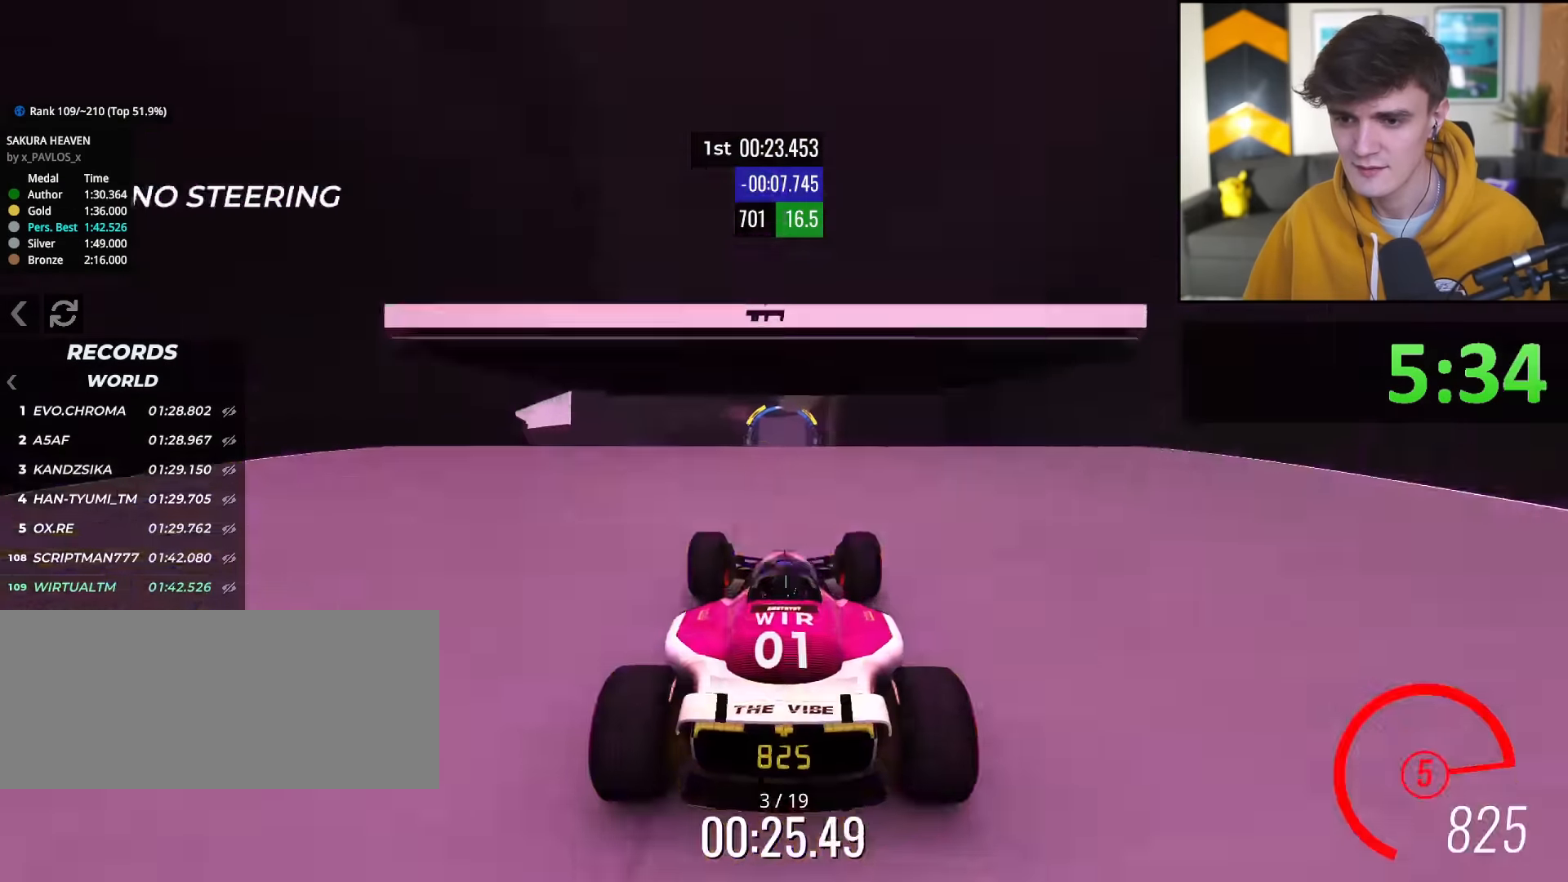
Gameplay with keyboard; each line is a JSON object with the keys held at the frame after it. "events" lists presses ("down") and releases ("up") of "brake", "down", "left", "right" and "up" between this image and that frame as [ms after this image, input, new state], when the widget could be followed in between. No other keys are recorded. Mouse input is not recorded. Key names are as the overlay labels them; some are game actions (e.g. jump) rather than physical keys.
{"keys": ["up"], "events": []}
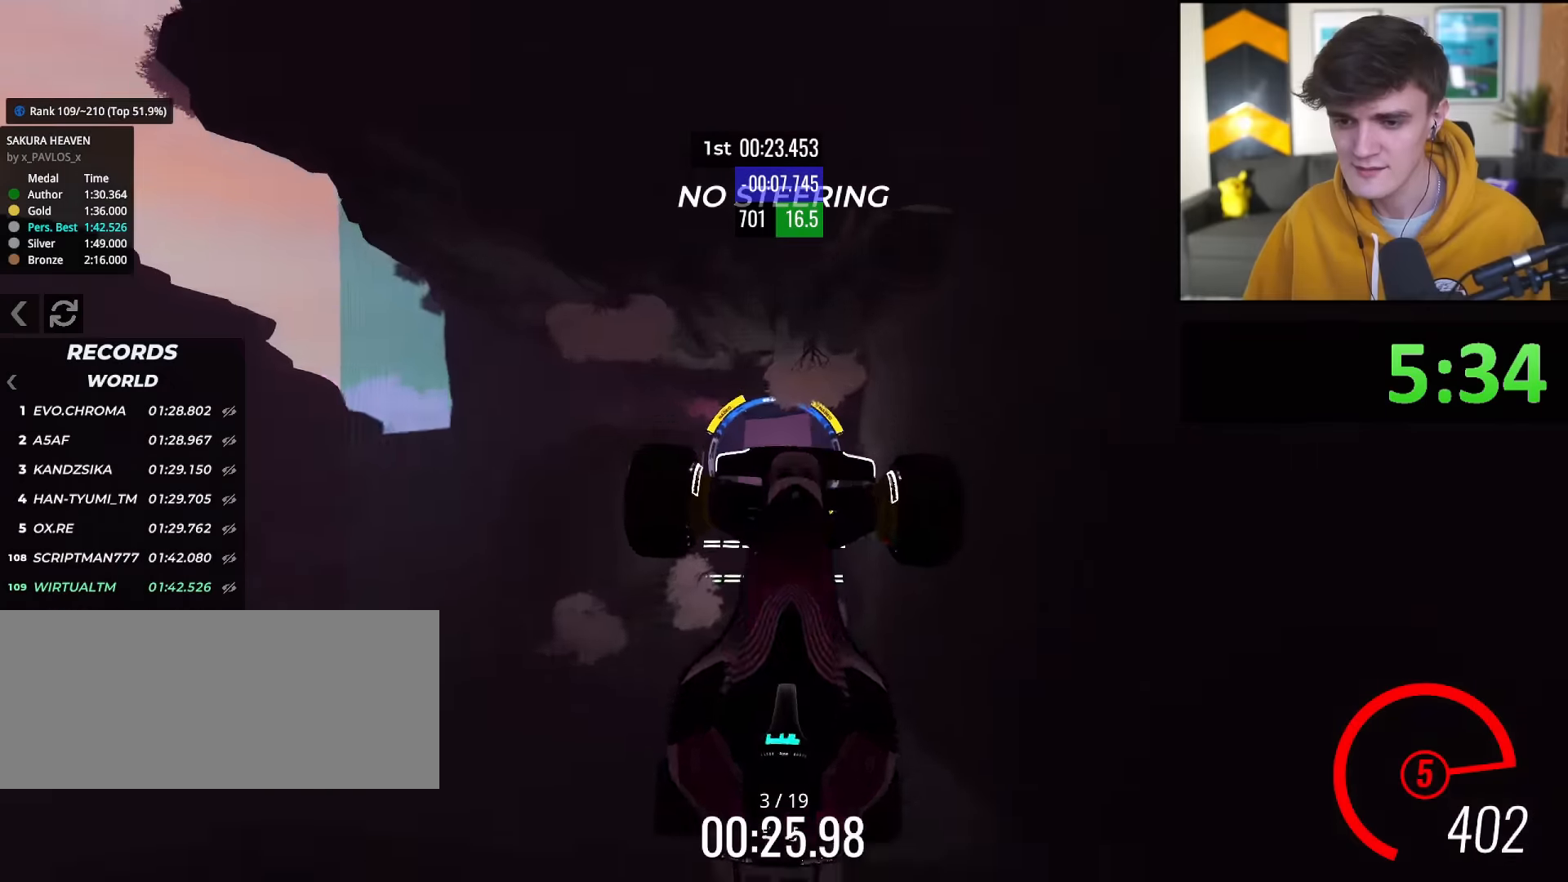
{"keys": ["up"], "events": []}
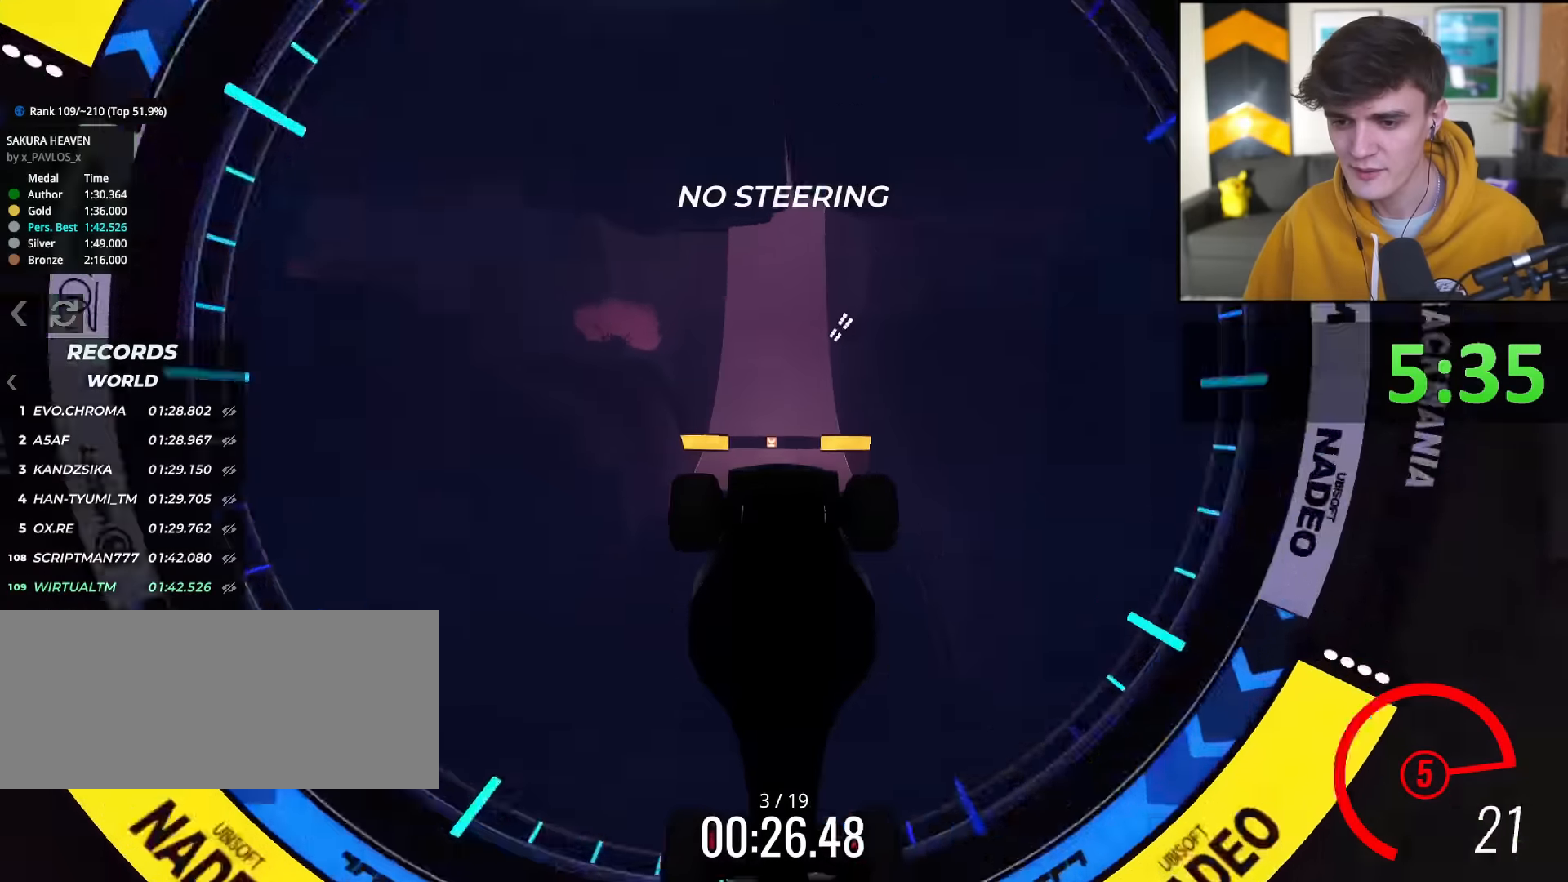
{"keys": ["up"], "events": []}
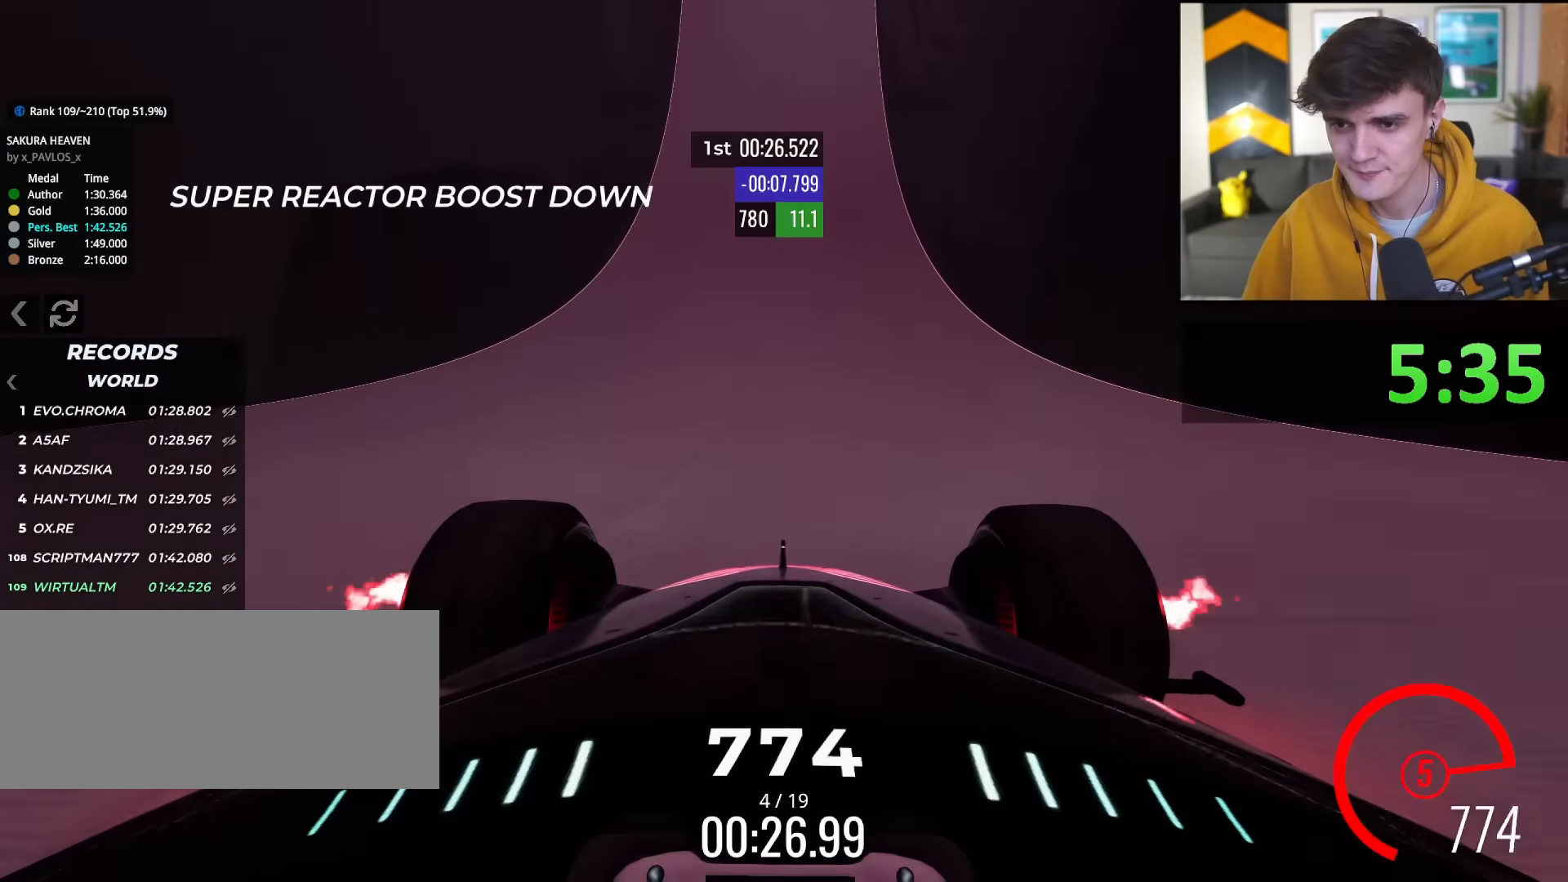
{"keys": ["up"], "events": []}
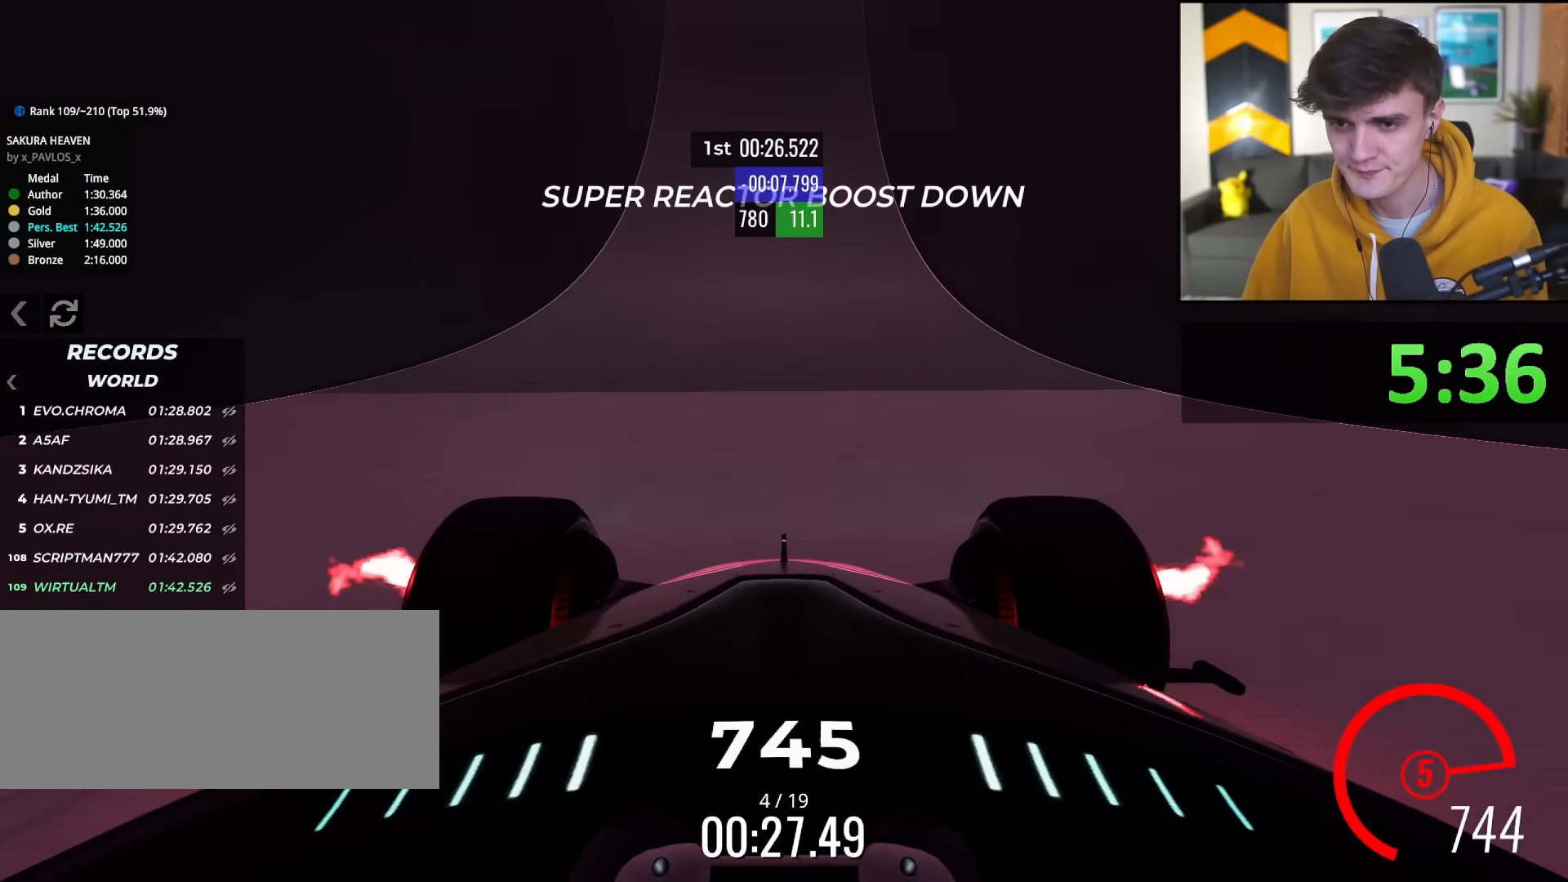
{"keys": ["up"], "events": [[450, "left", "down"], [500, "left", "up"]]}
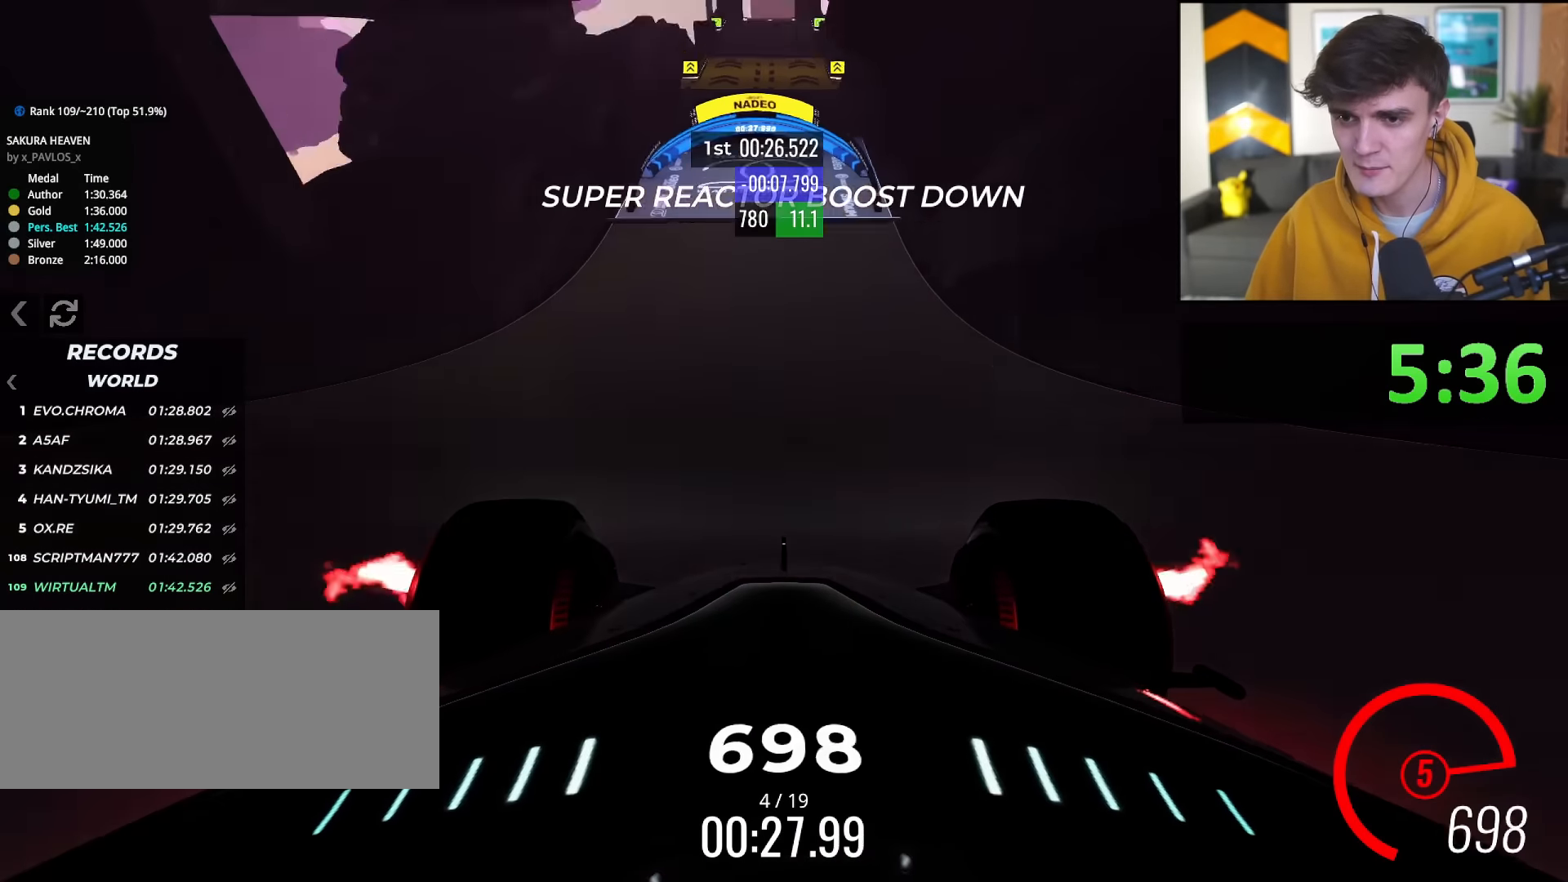
{"keys": ["up"], "events": []}
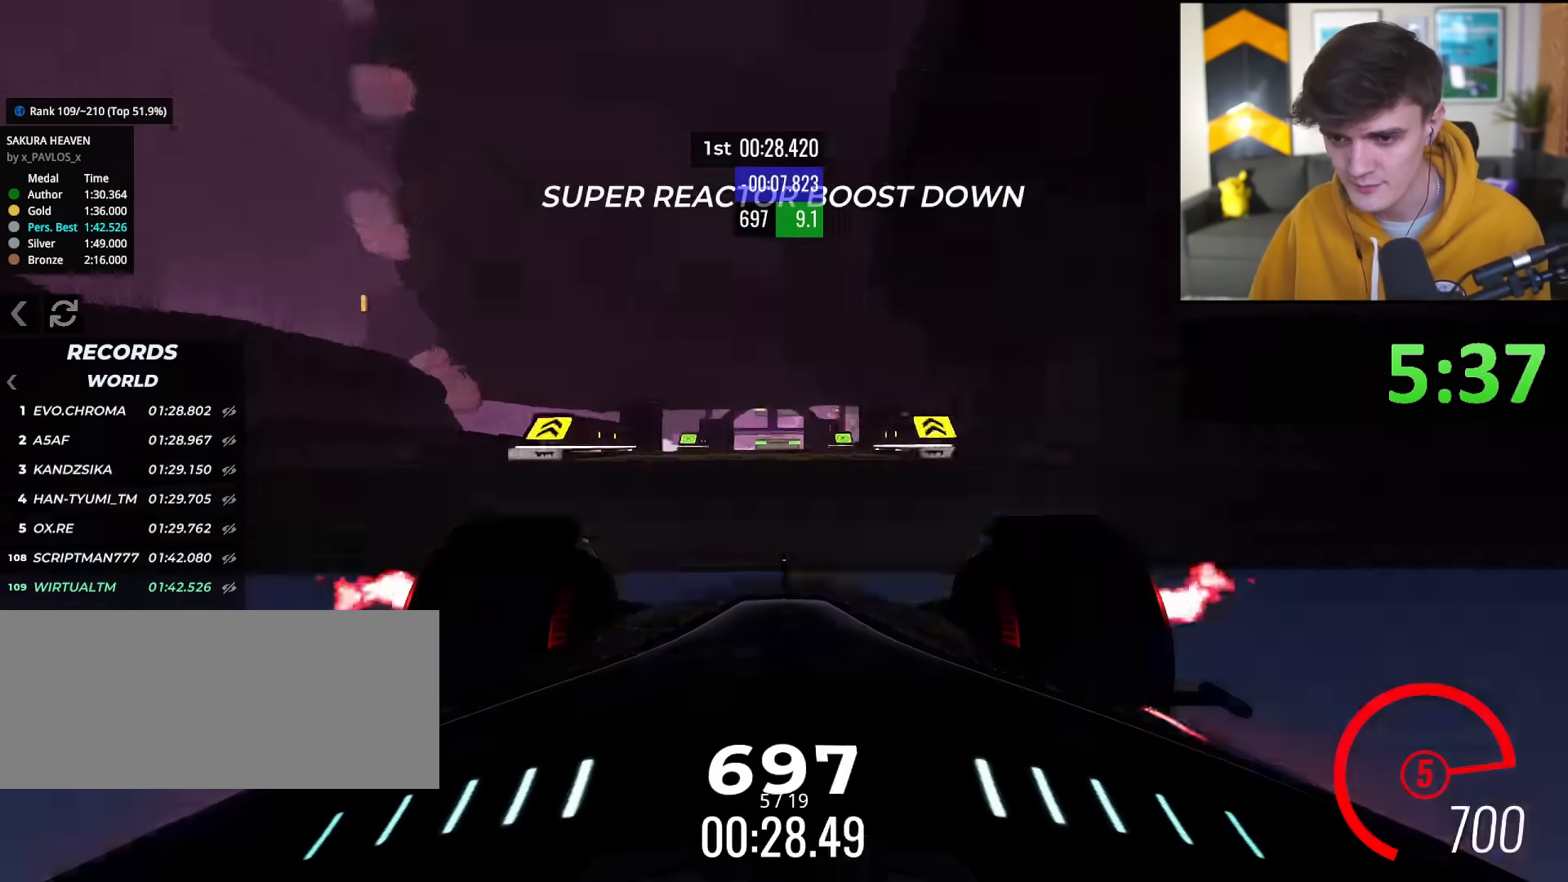
{"keys": ["up"], "events": []}
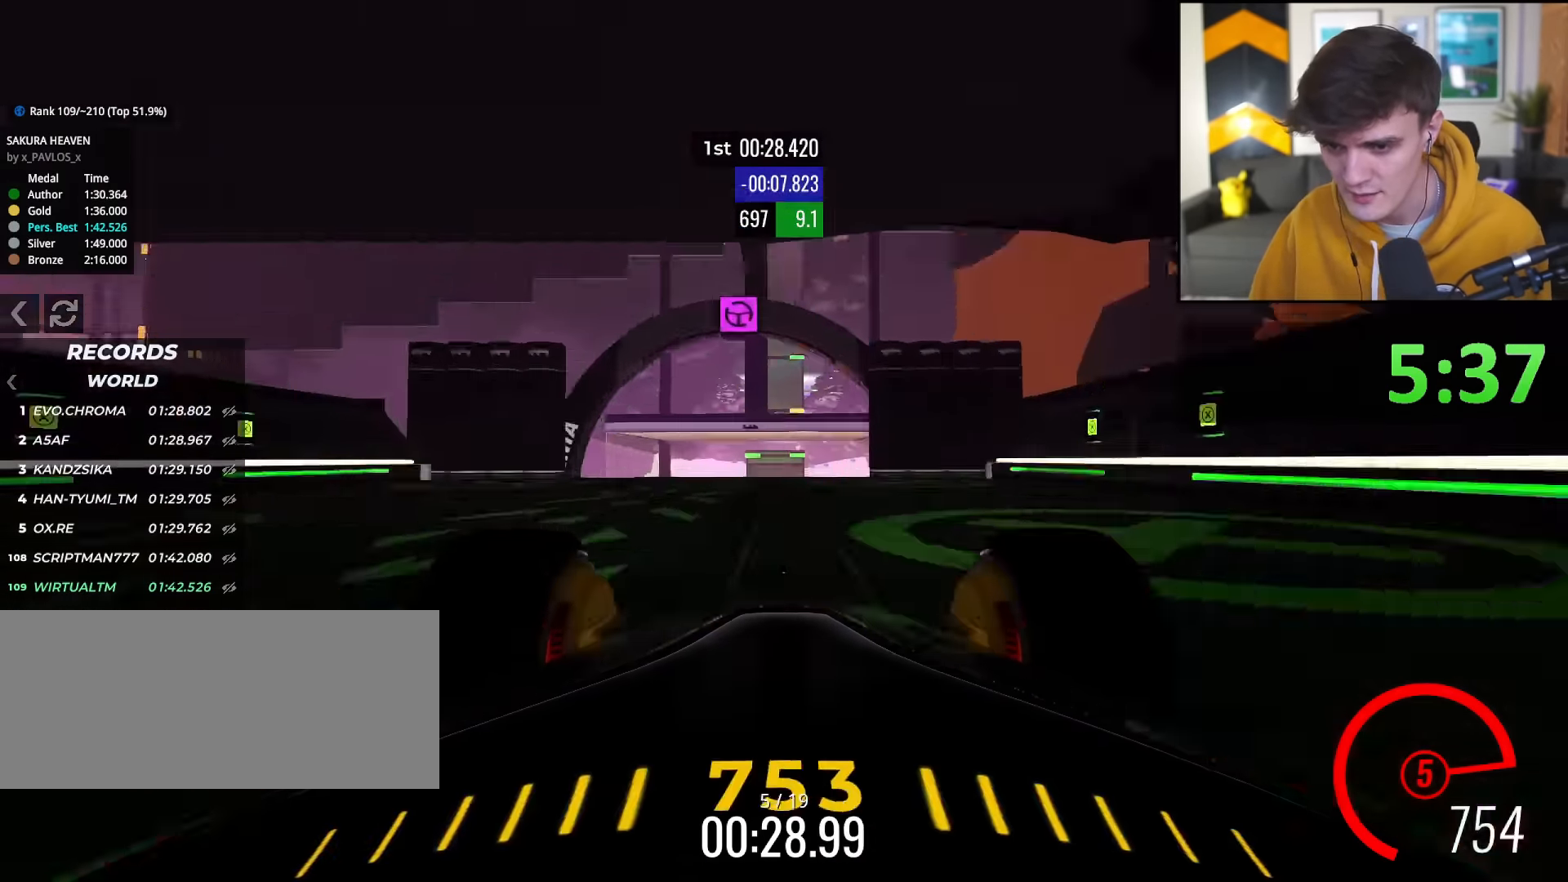
{"keys": ["up"], "events": []}
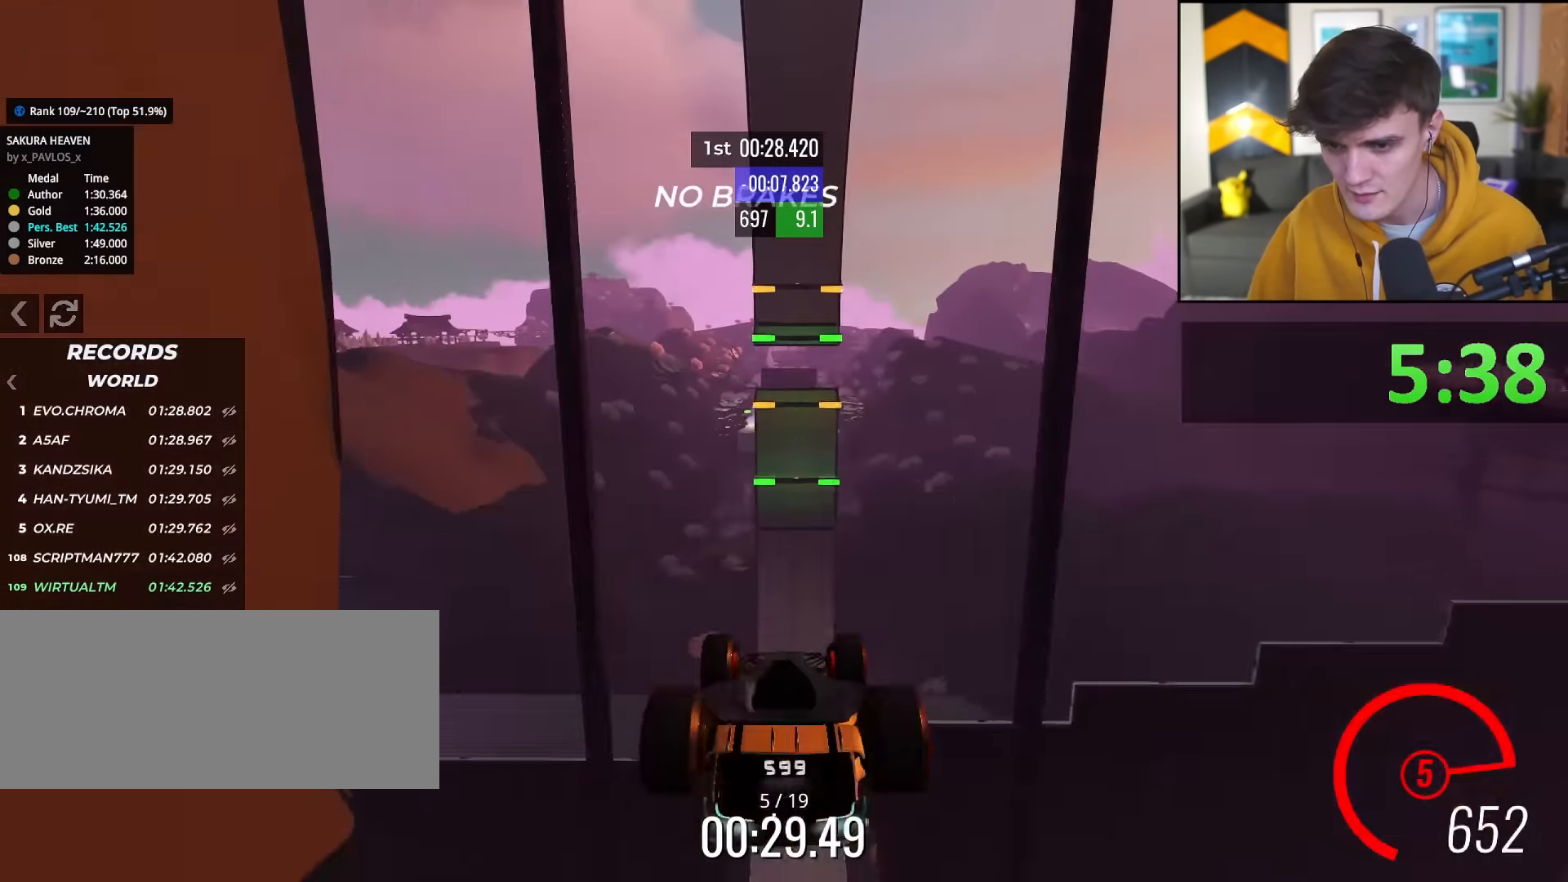
{"keys": ["up"], "events": []}
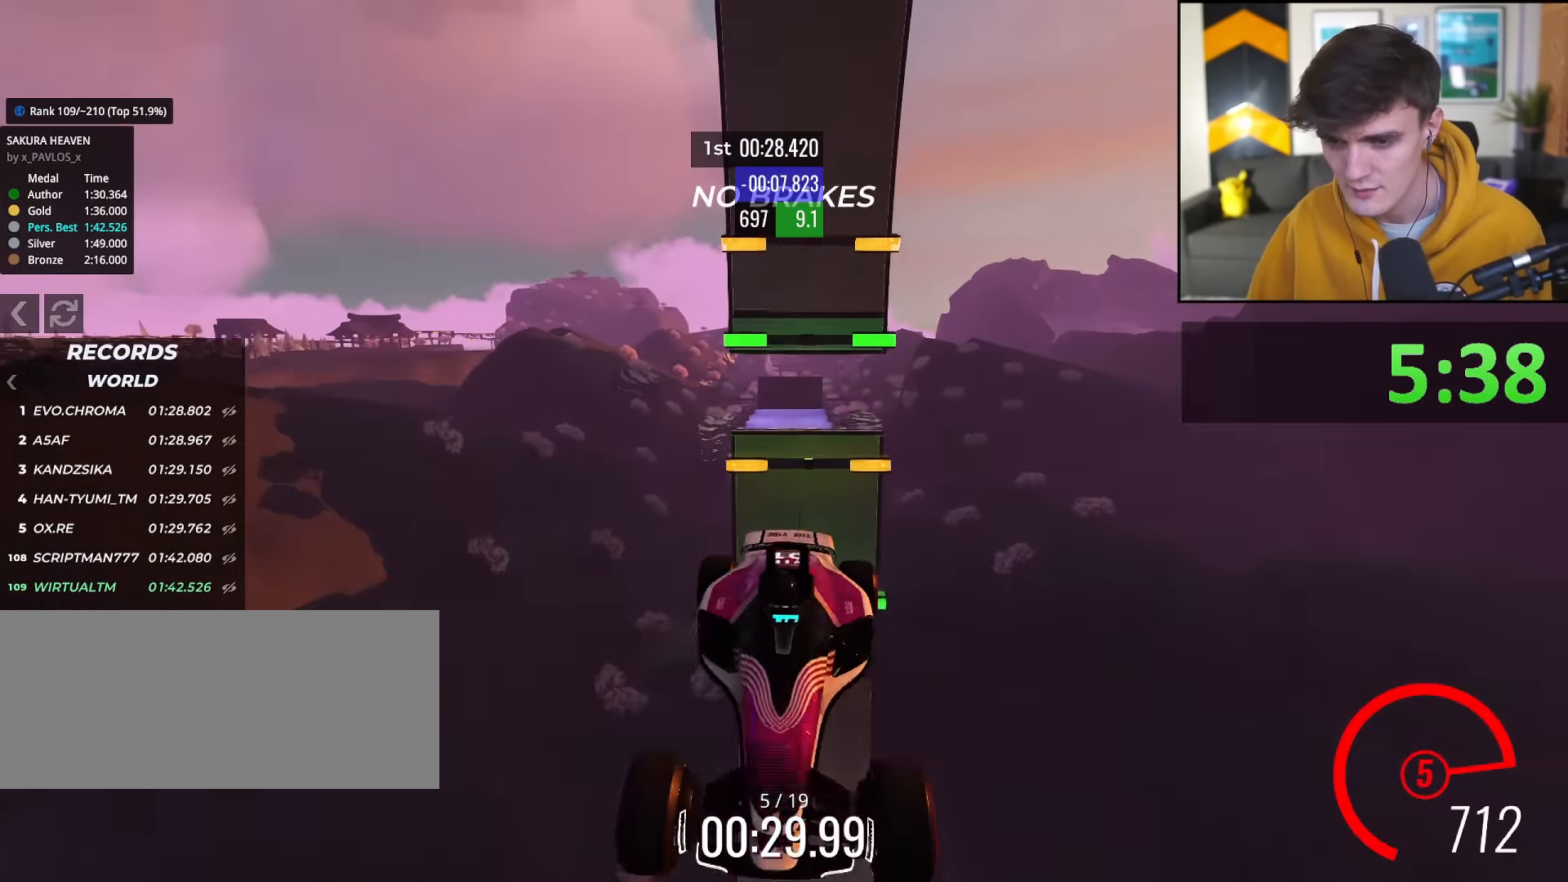
{"keys": ["up"], "events": []}
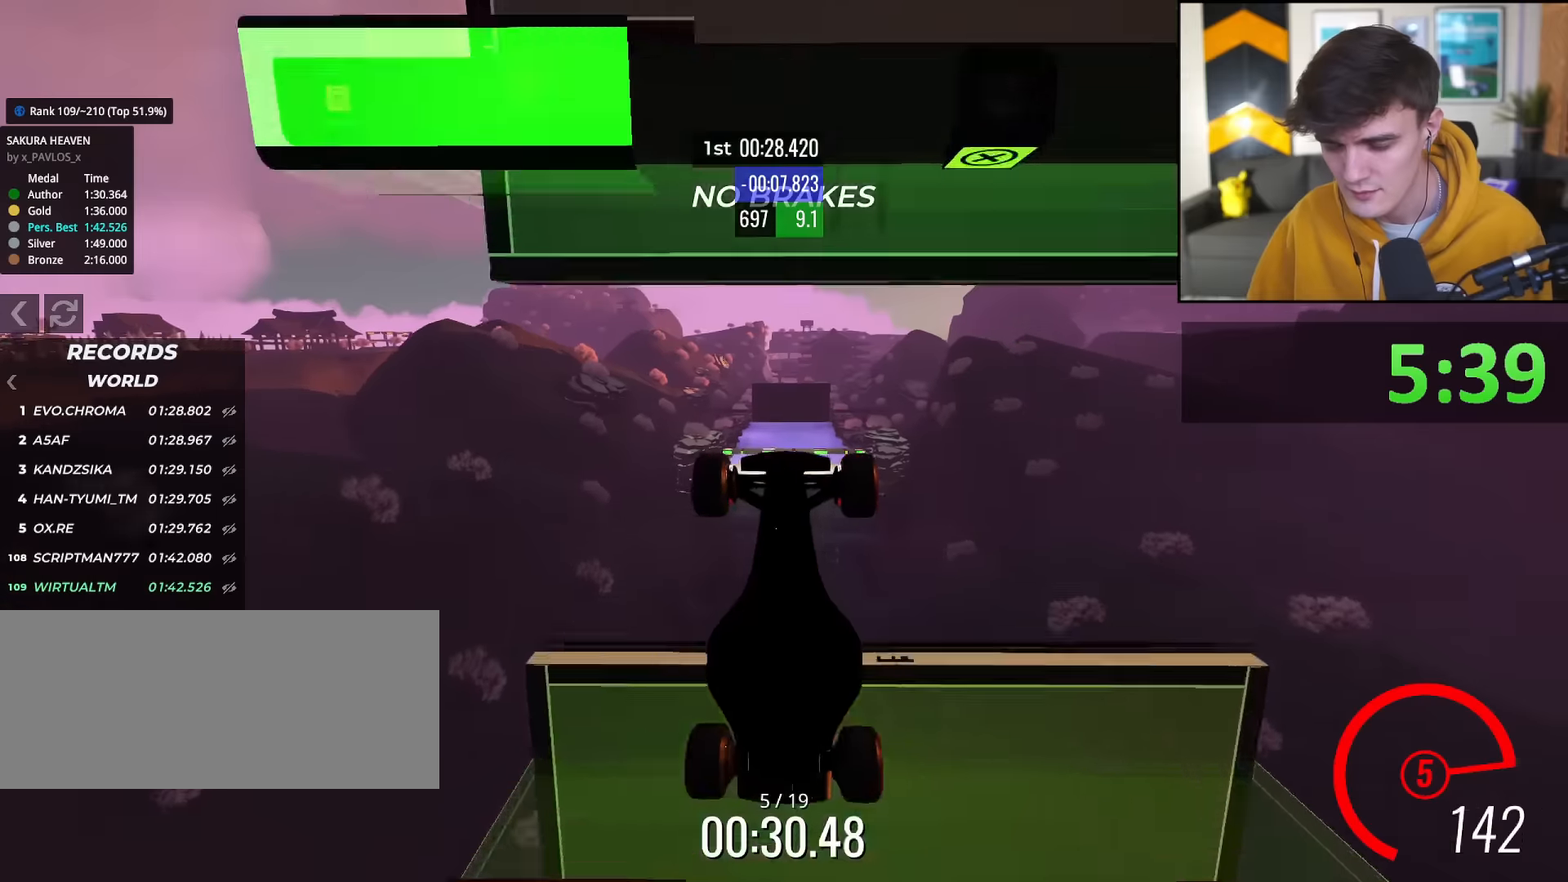
{"keys": ["up"], "events": []}
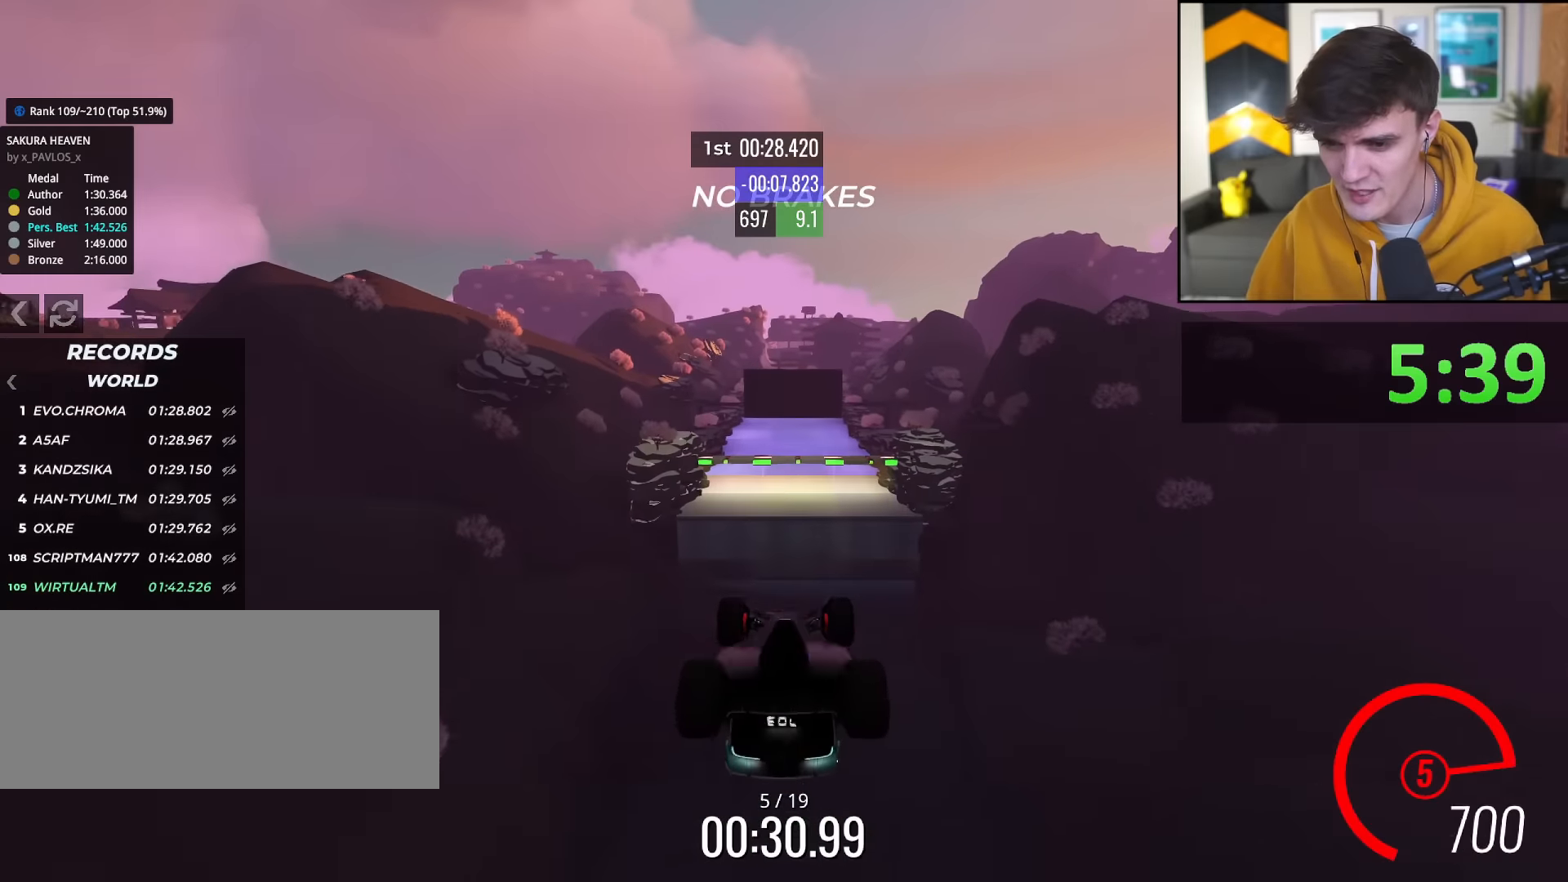
{"keys": ["up"], "events": []}
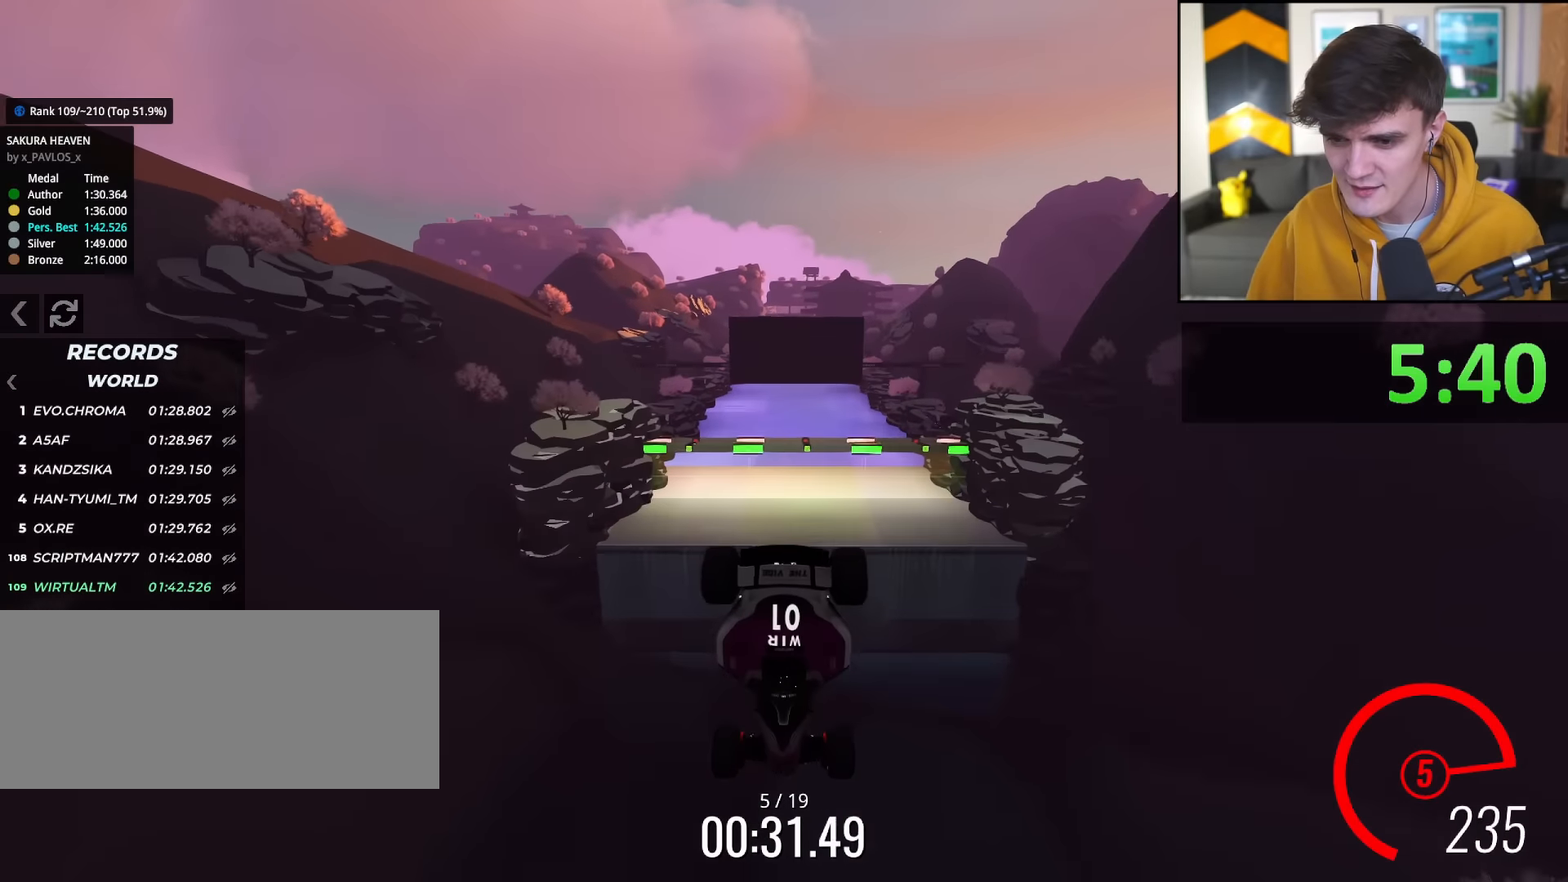
{"keys": ["up"], "events": []}
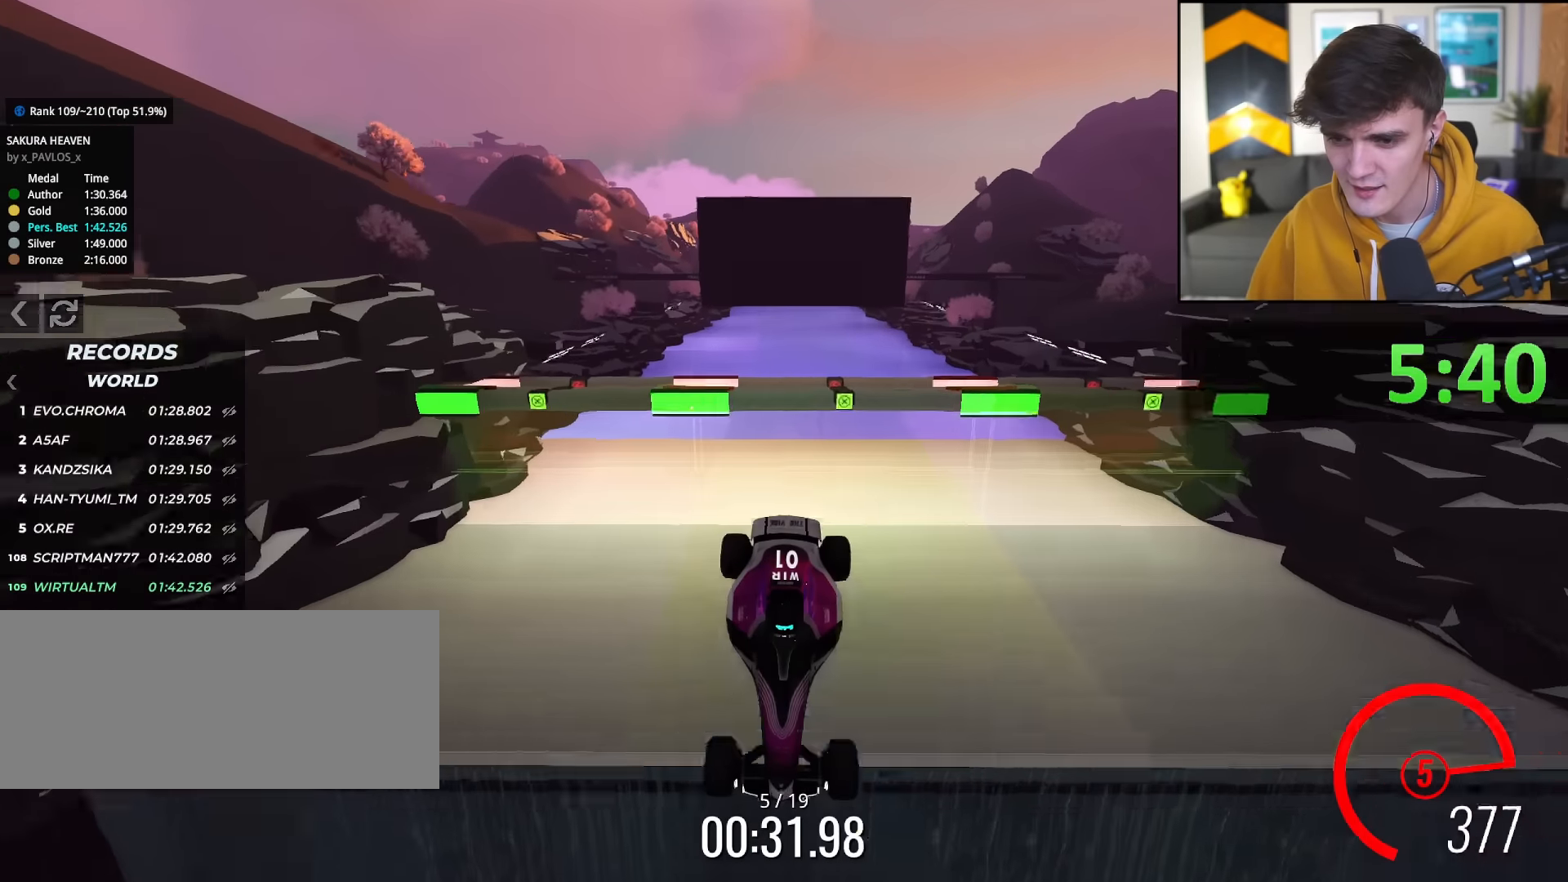
{"keys": [], "events": [[501, "up", "up"]]}
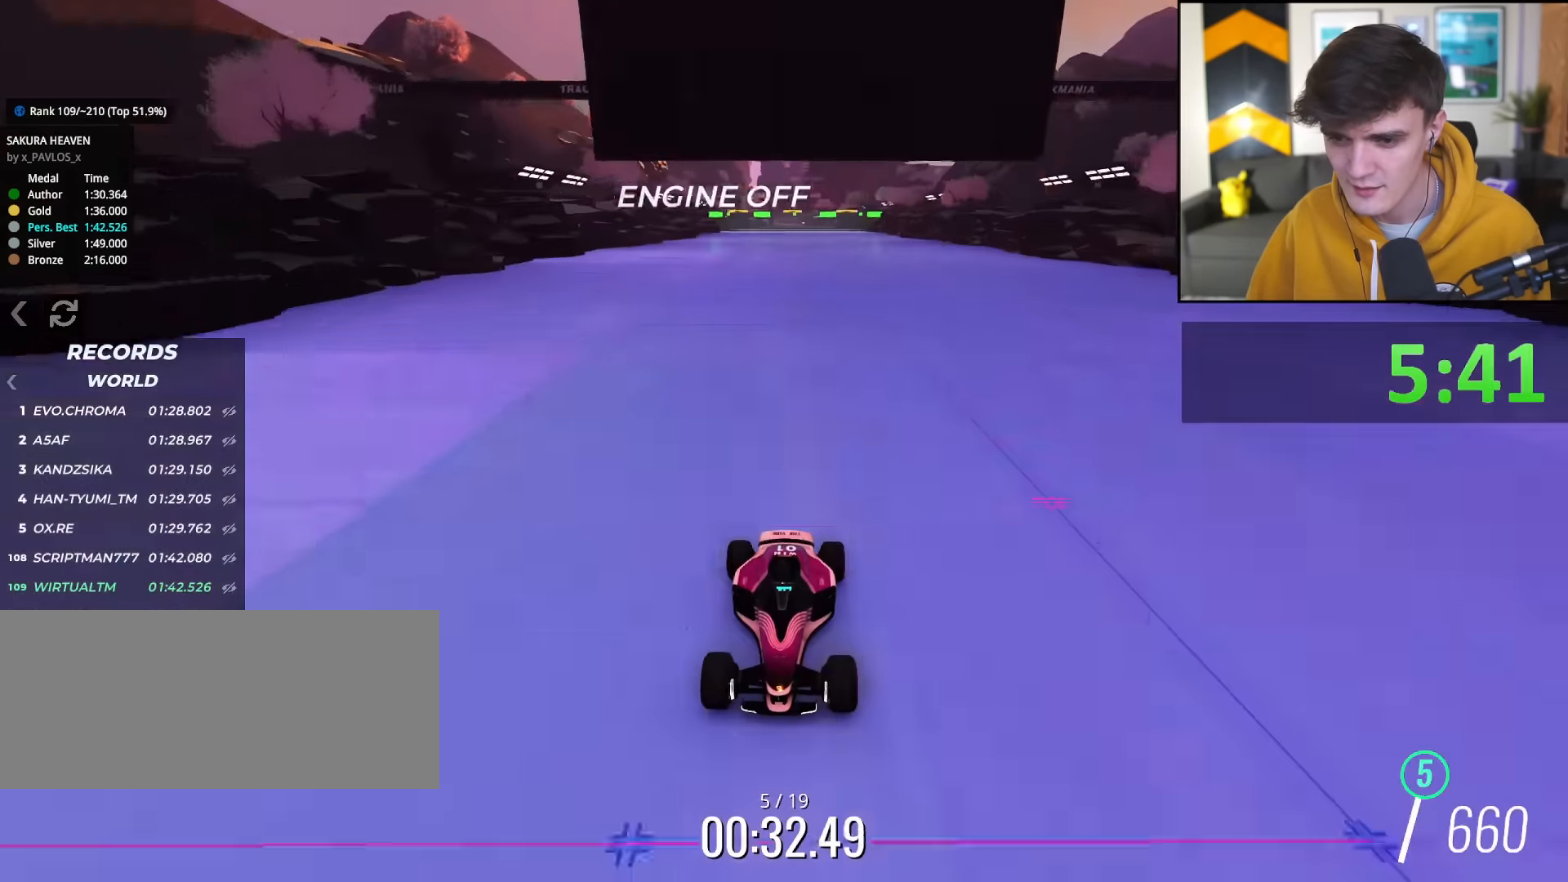
{"keys": ["left"], "events": [[50, "left", "down"]]}
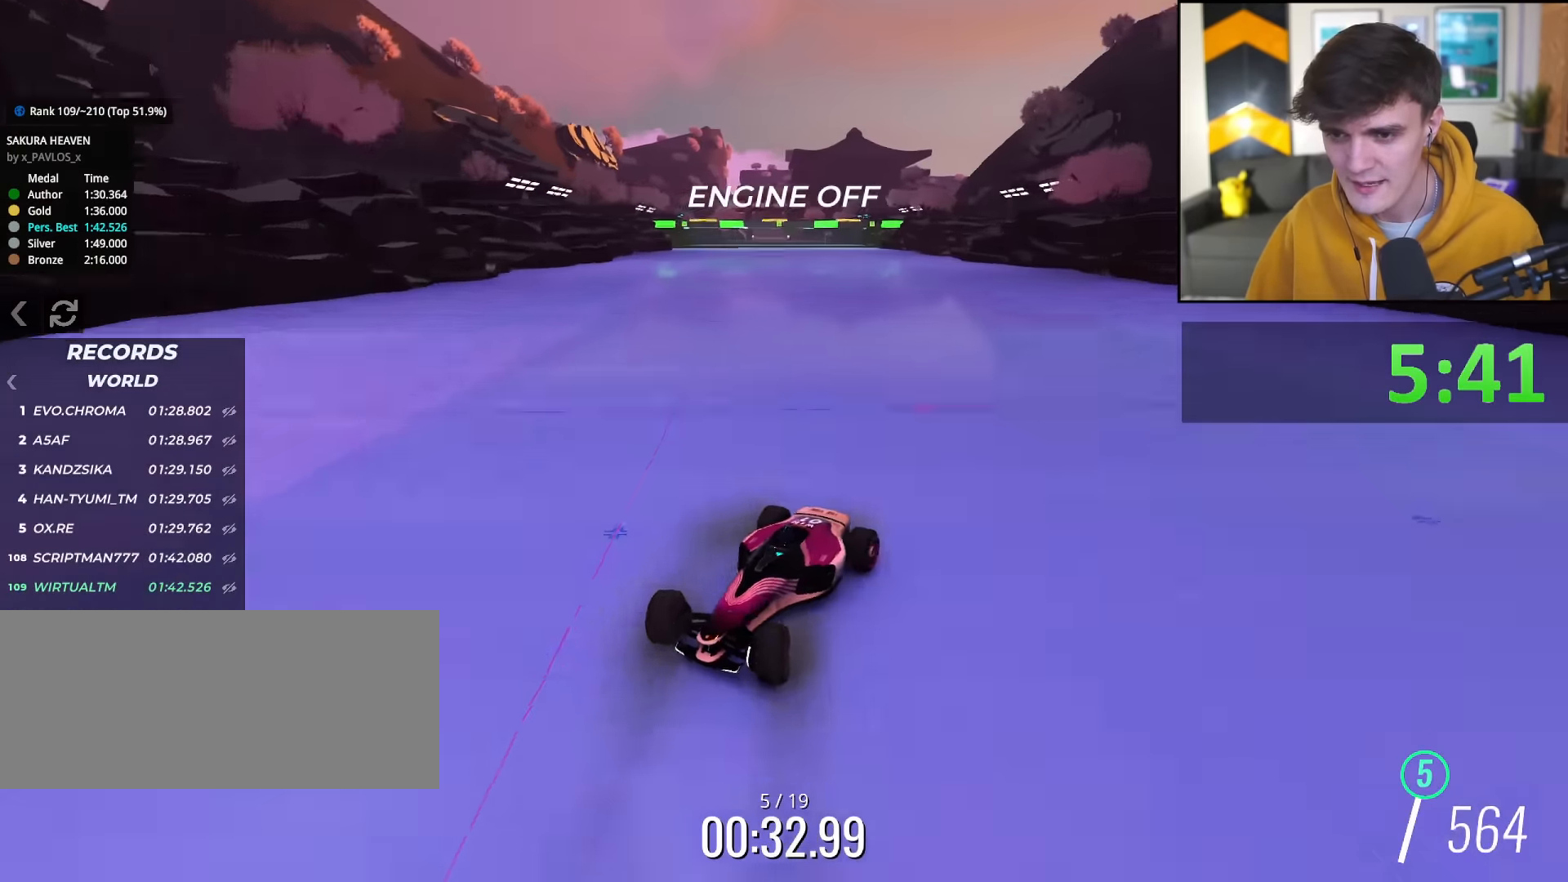
{"keys": ["right", "up"], "events": [[67, "left", "up"], [117, "right", "down"], [150, "up", "down"]]}
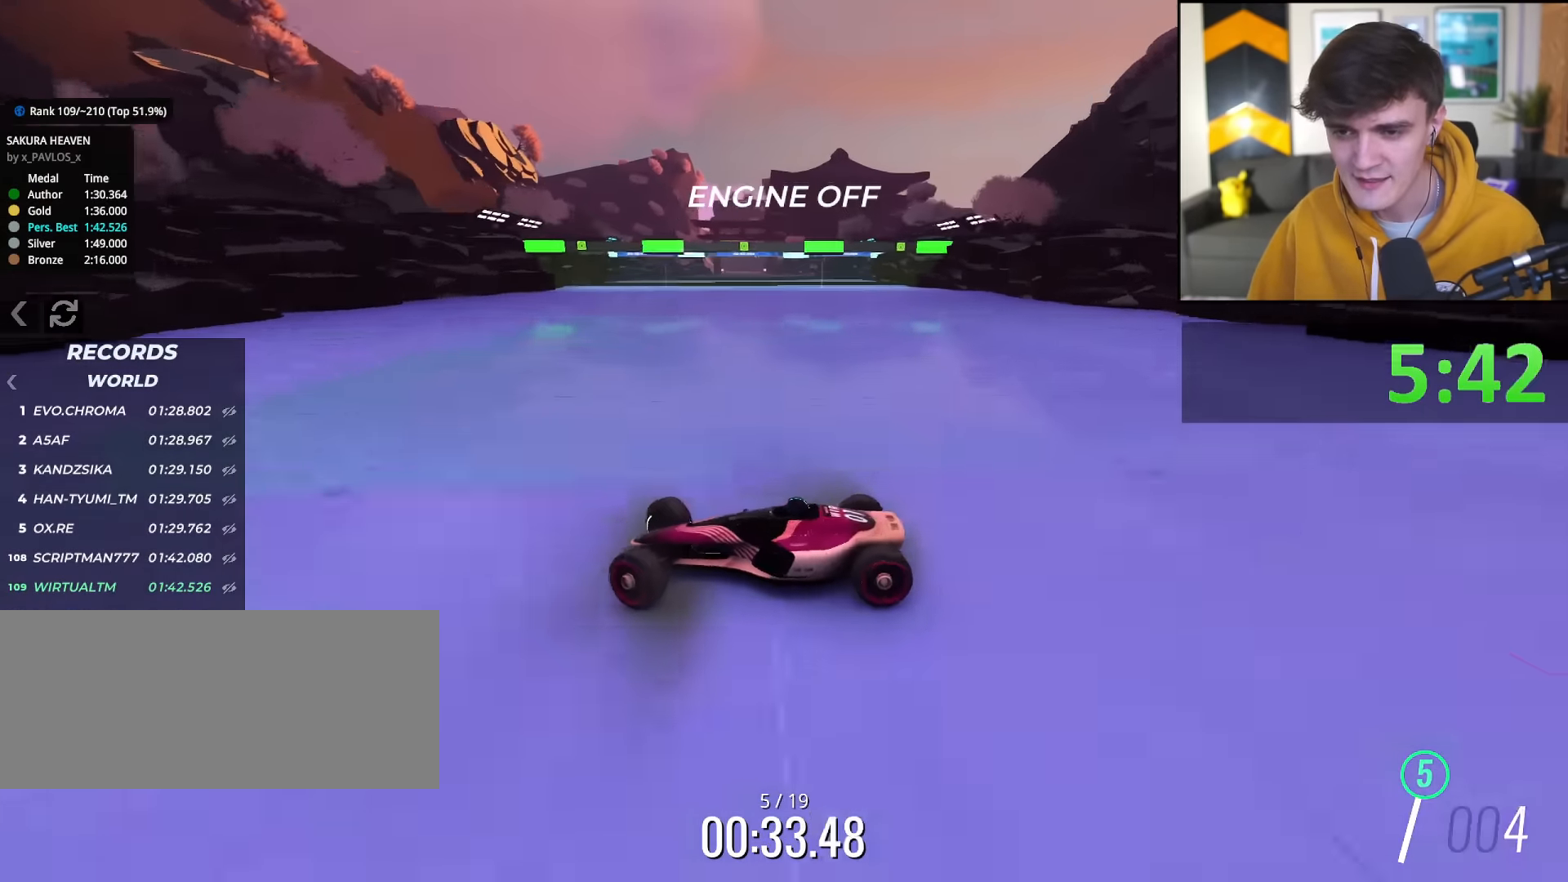
{"keys": ["up"], "events": [[400, "right", "up"]]}
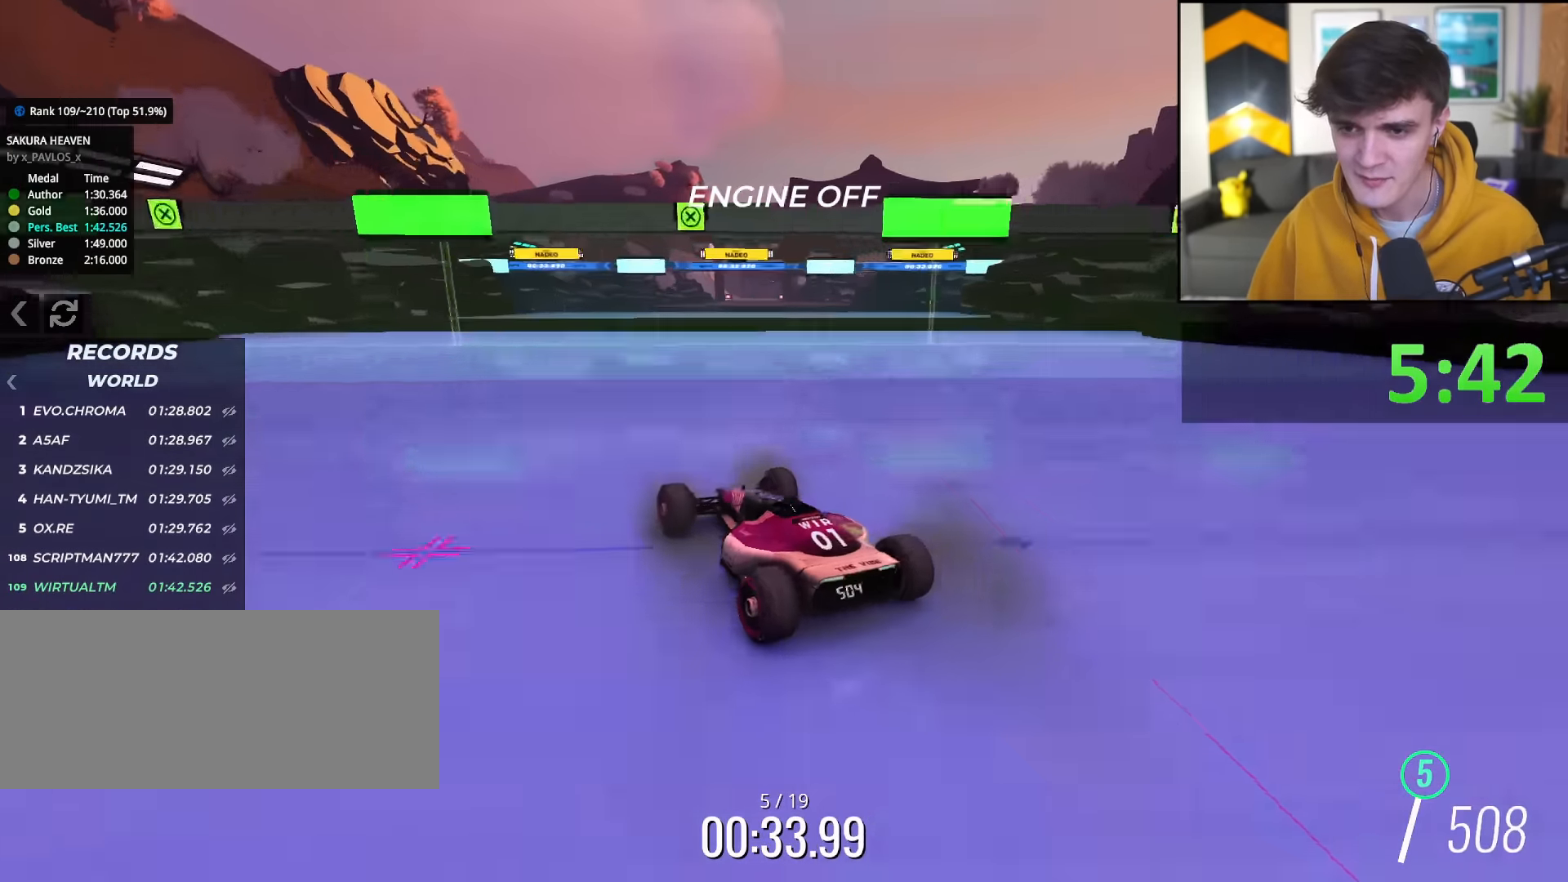
{"keys": ["left", "up"], "events": [[50, "left", "down"]]}
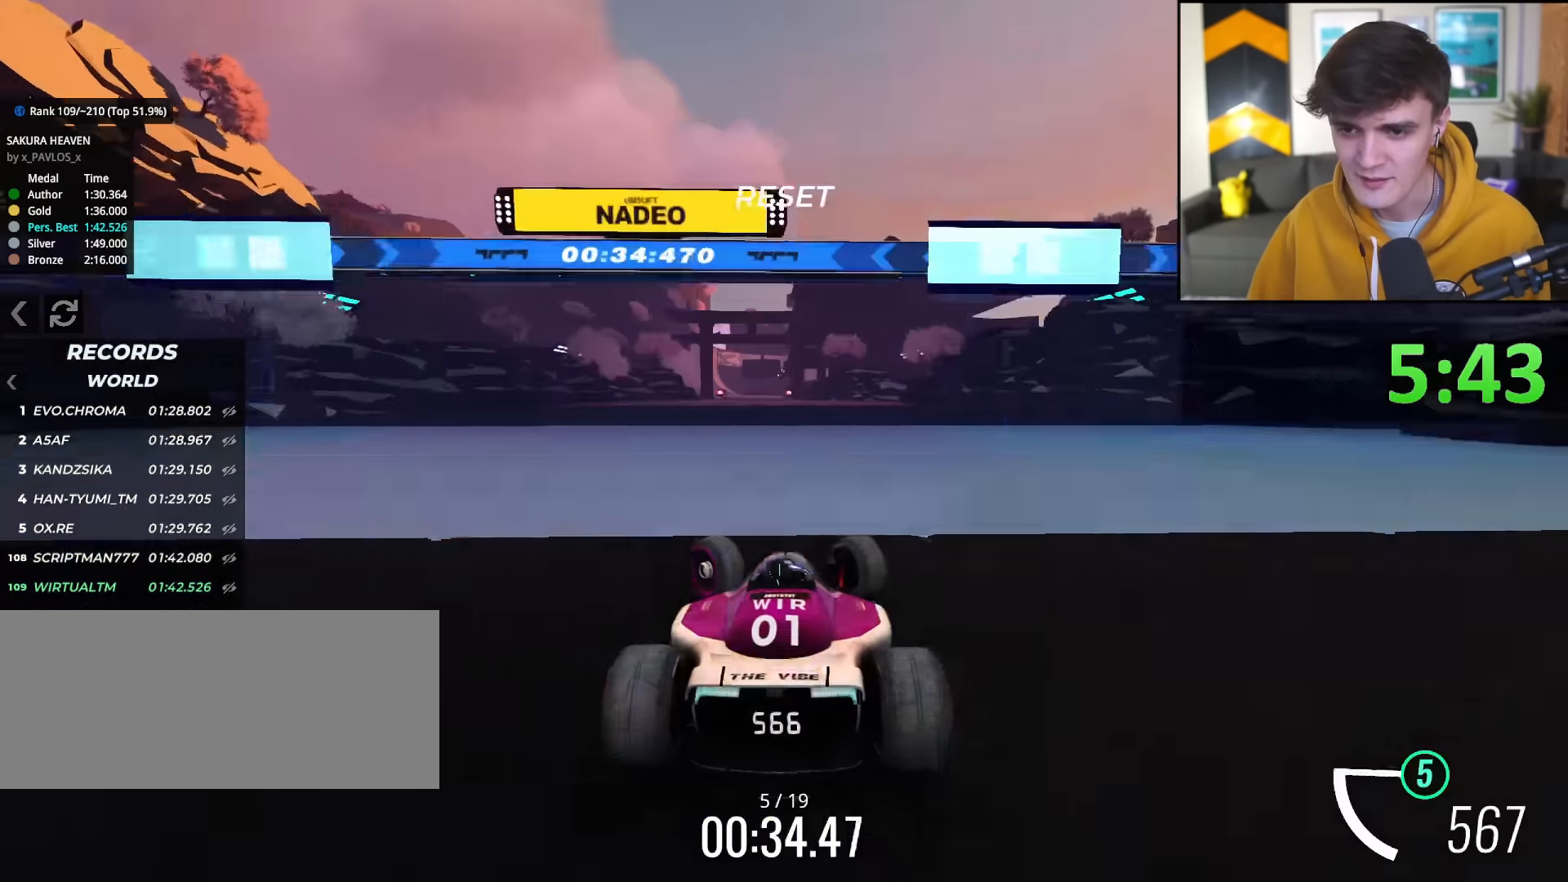
{"keys": ["up"], "events": [[83, "left", "up"], [217, "right", "down"], [267, "right", "up"]]}
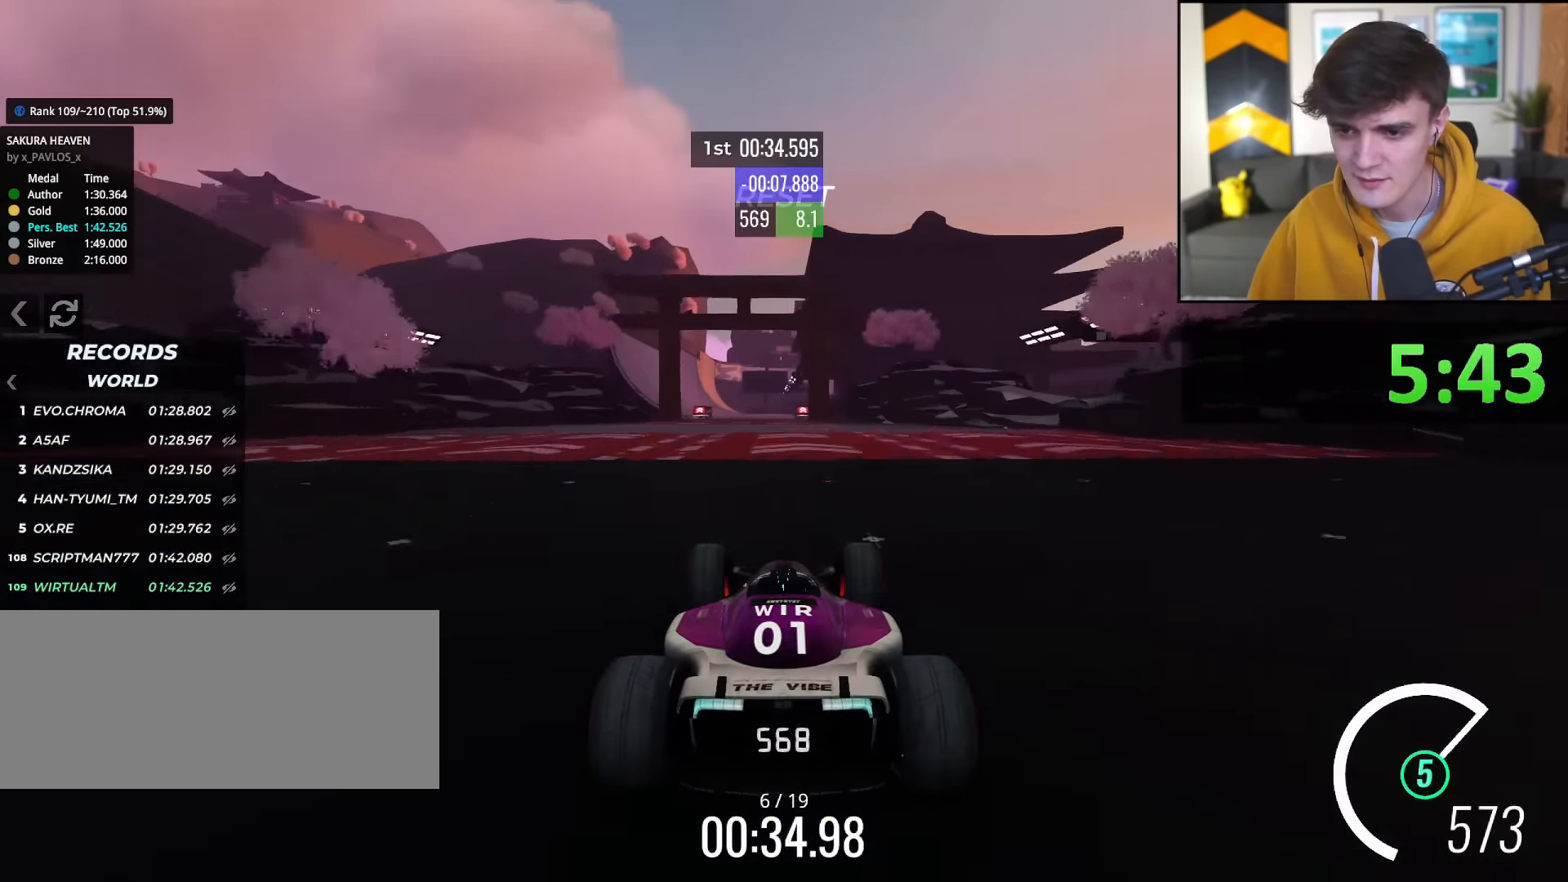
{"keys": ["up"], "events": [[167, "left", "down"], [317, "left", "up"]]}
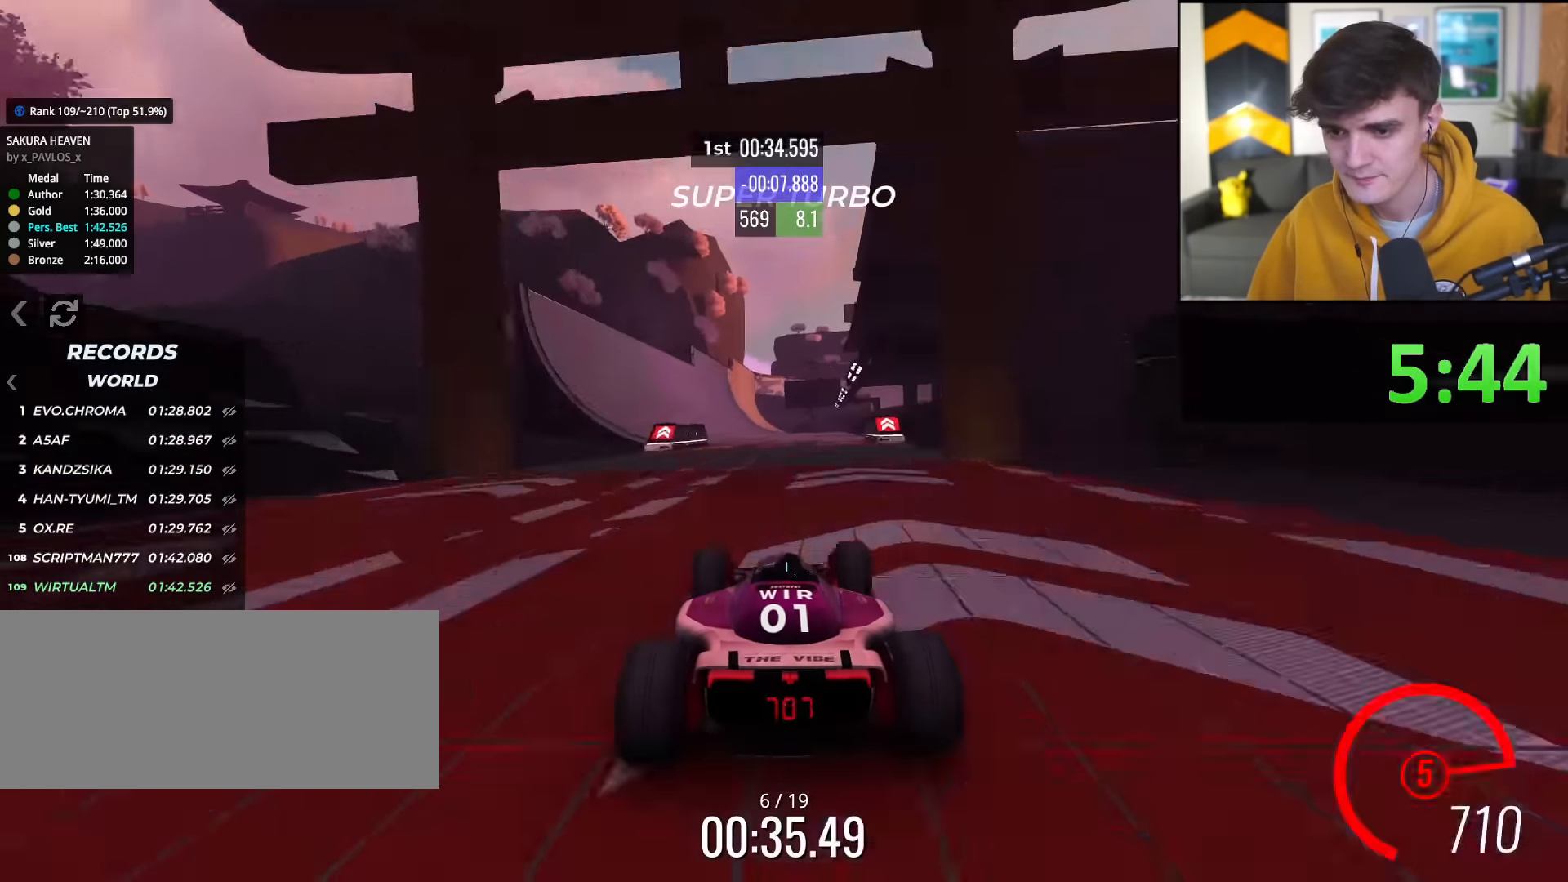
{"keys": ["left", "up"], "events": [[233, "right", "down"], [367, "right", "up"], [417, "left", "down"]]}
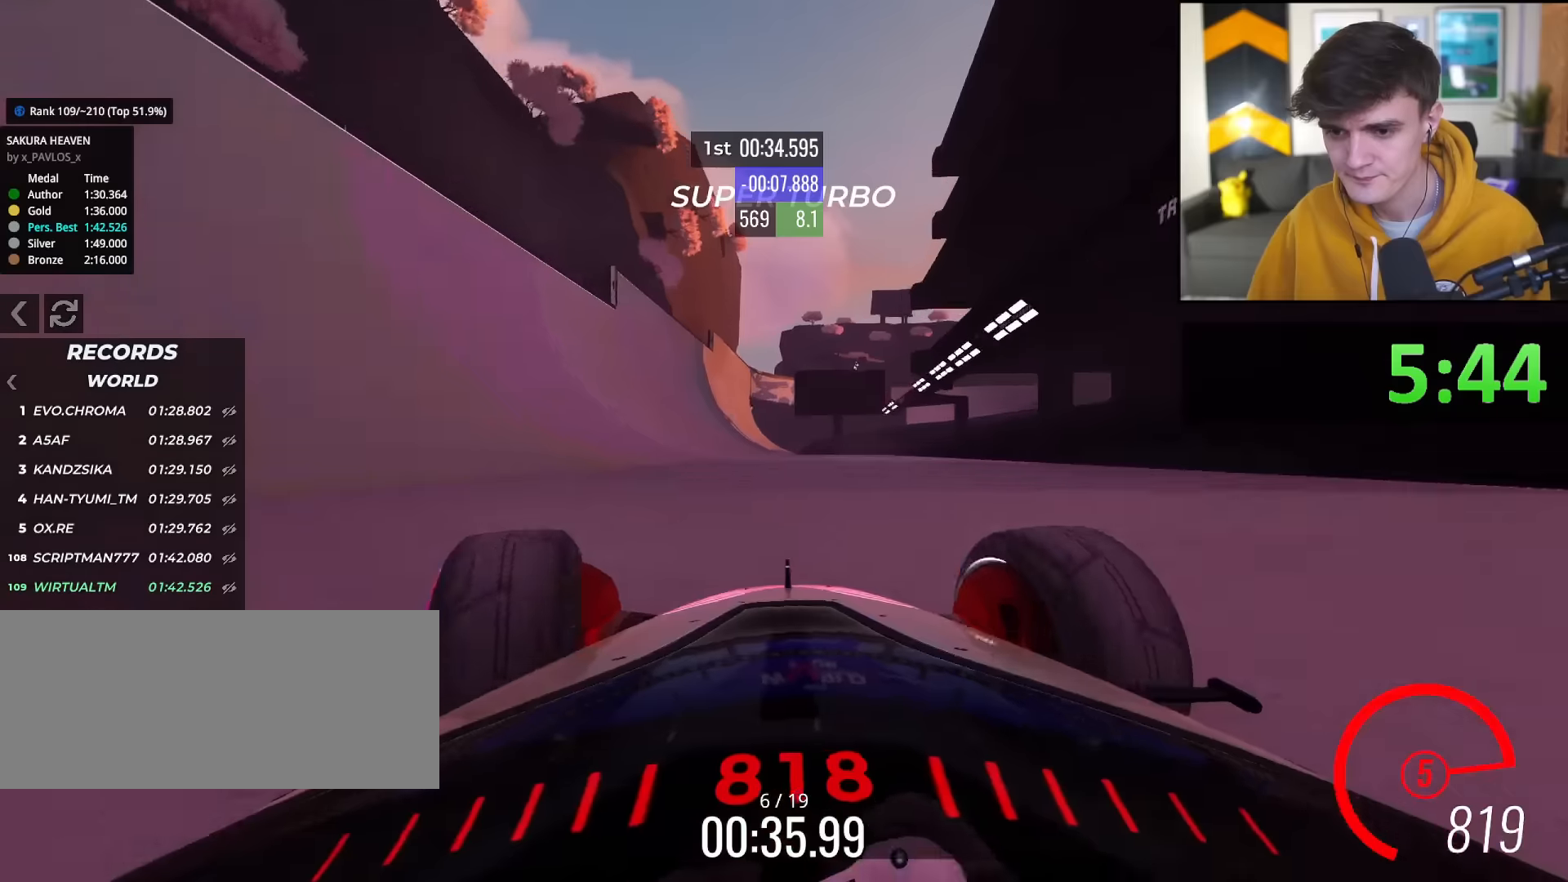
{"keys": ["up"], "events": [[200, "left", "up"]]}
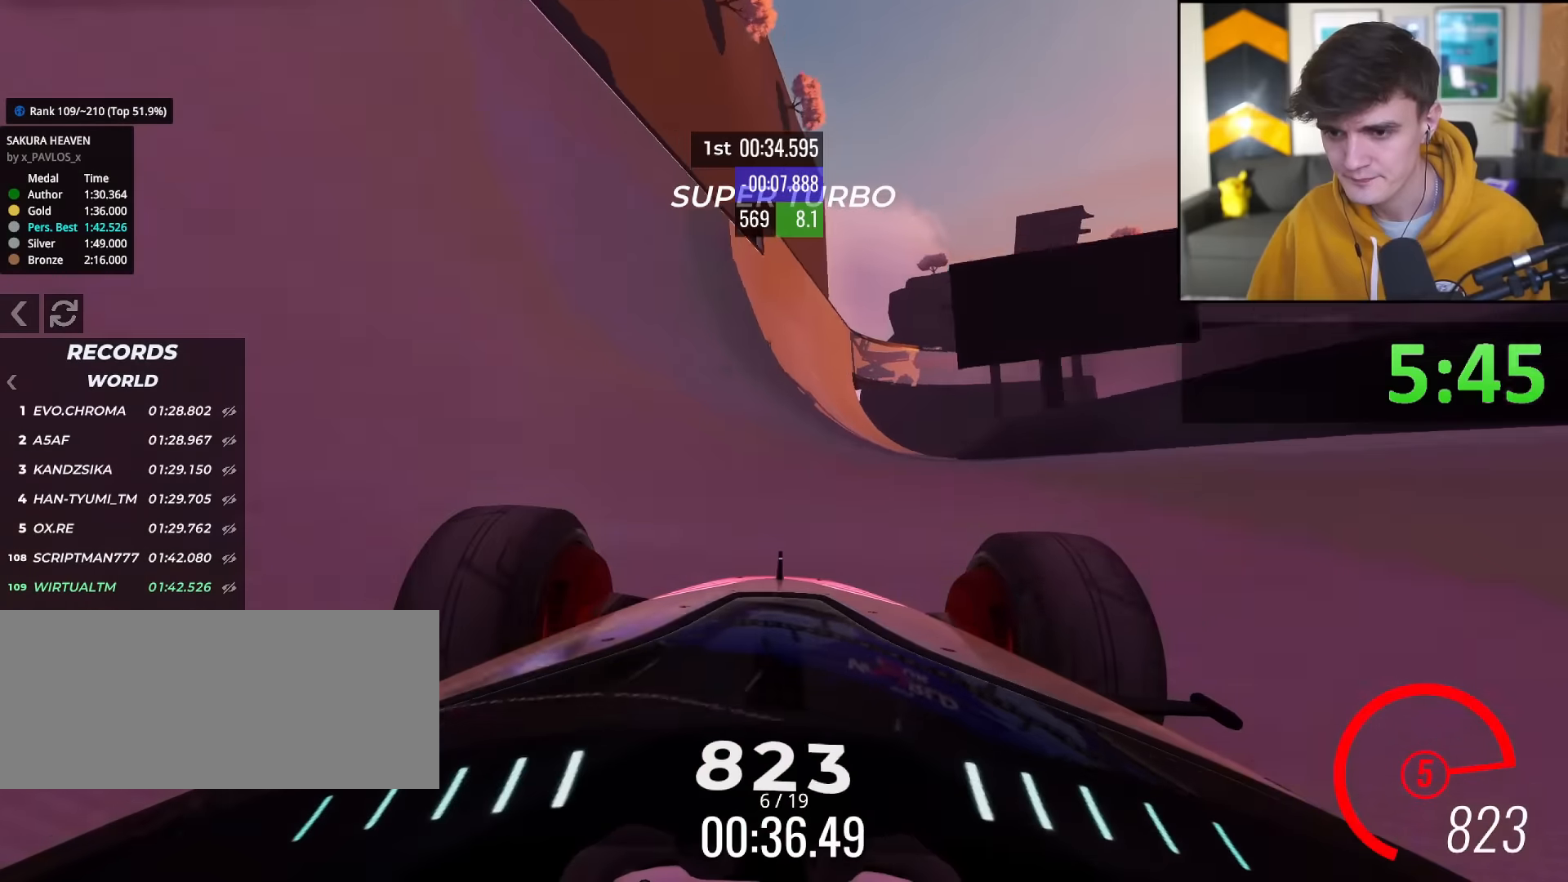
{"keys": ["up"], "events": [[367, "right", "down"], [501, "right", "up"]]}
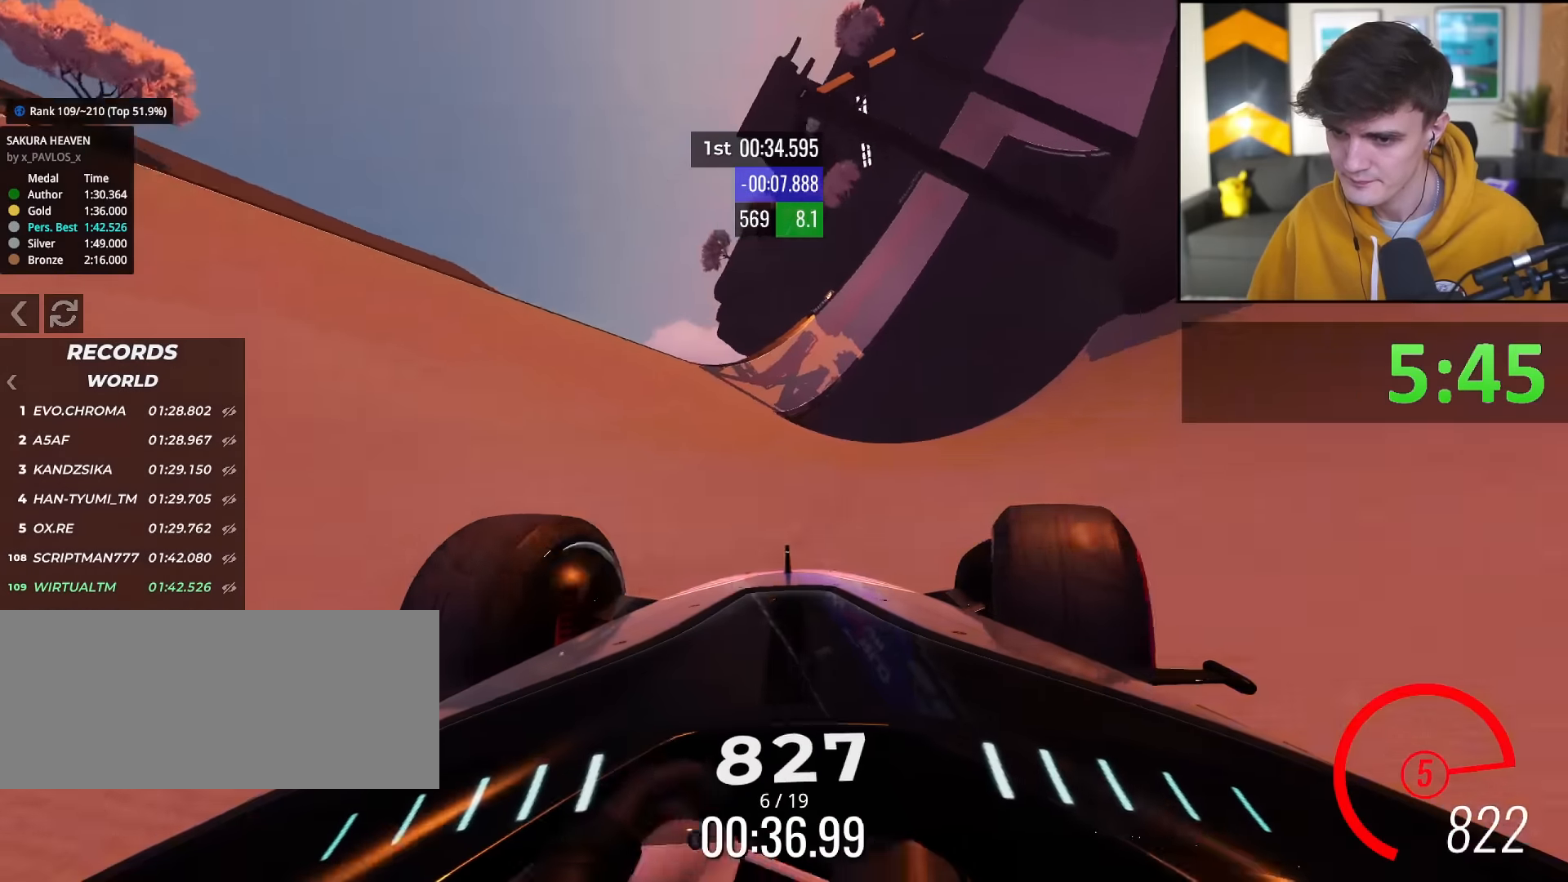
{"keys": ["right", "up"], "events": [[383, "right", "down"]]}
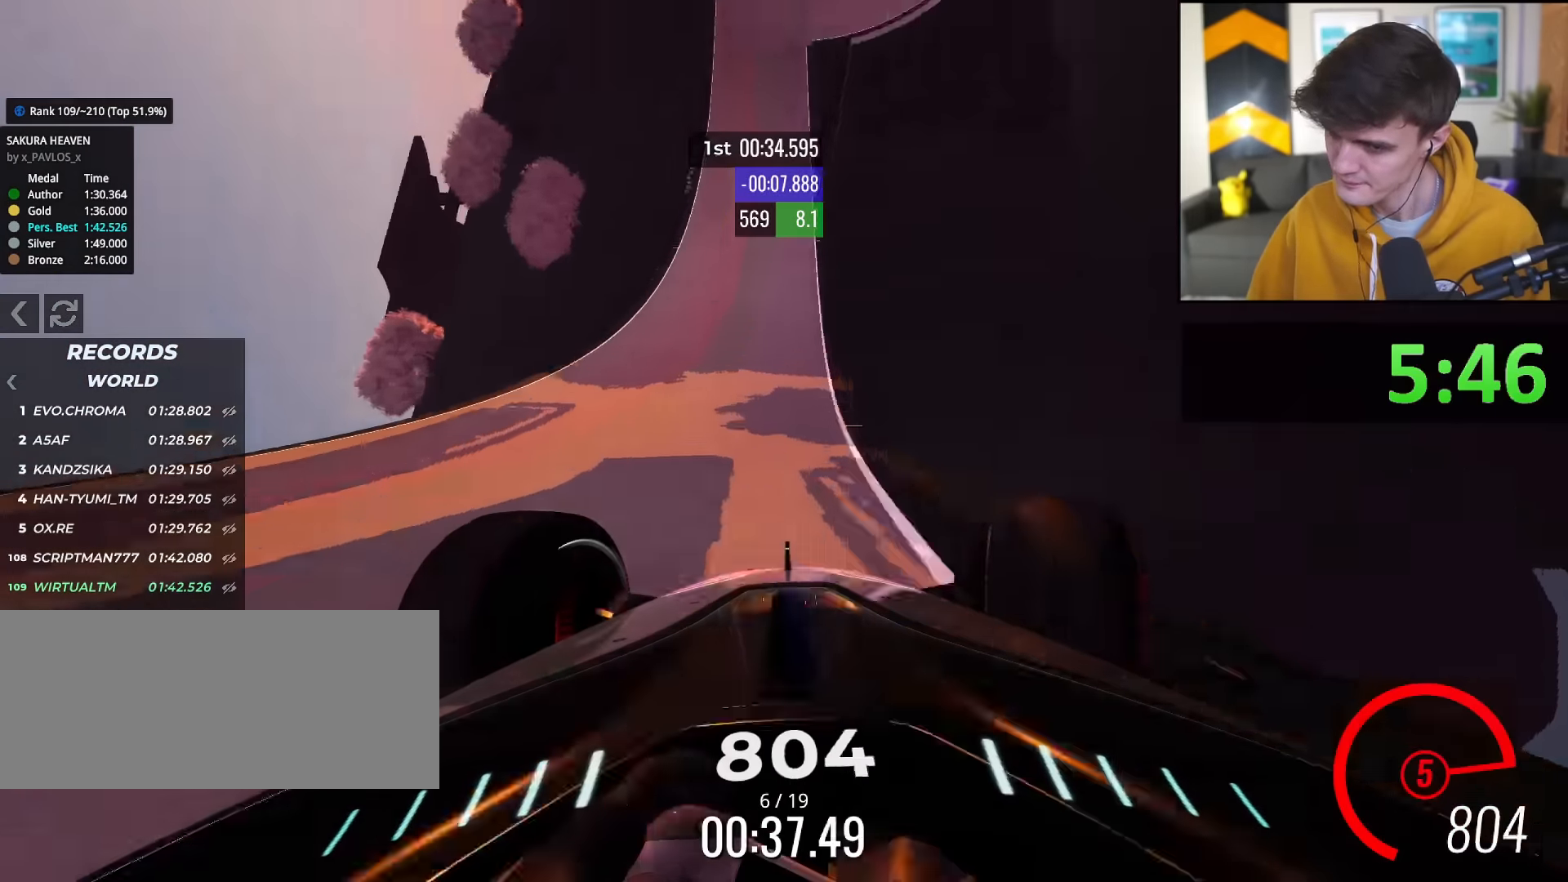
{"keys": ["up"], "events": [[250, "right", "up"], [301, "left", "down"], [434, "left", "up"]]}
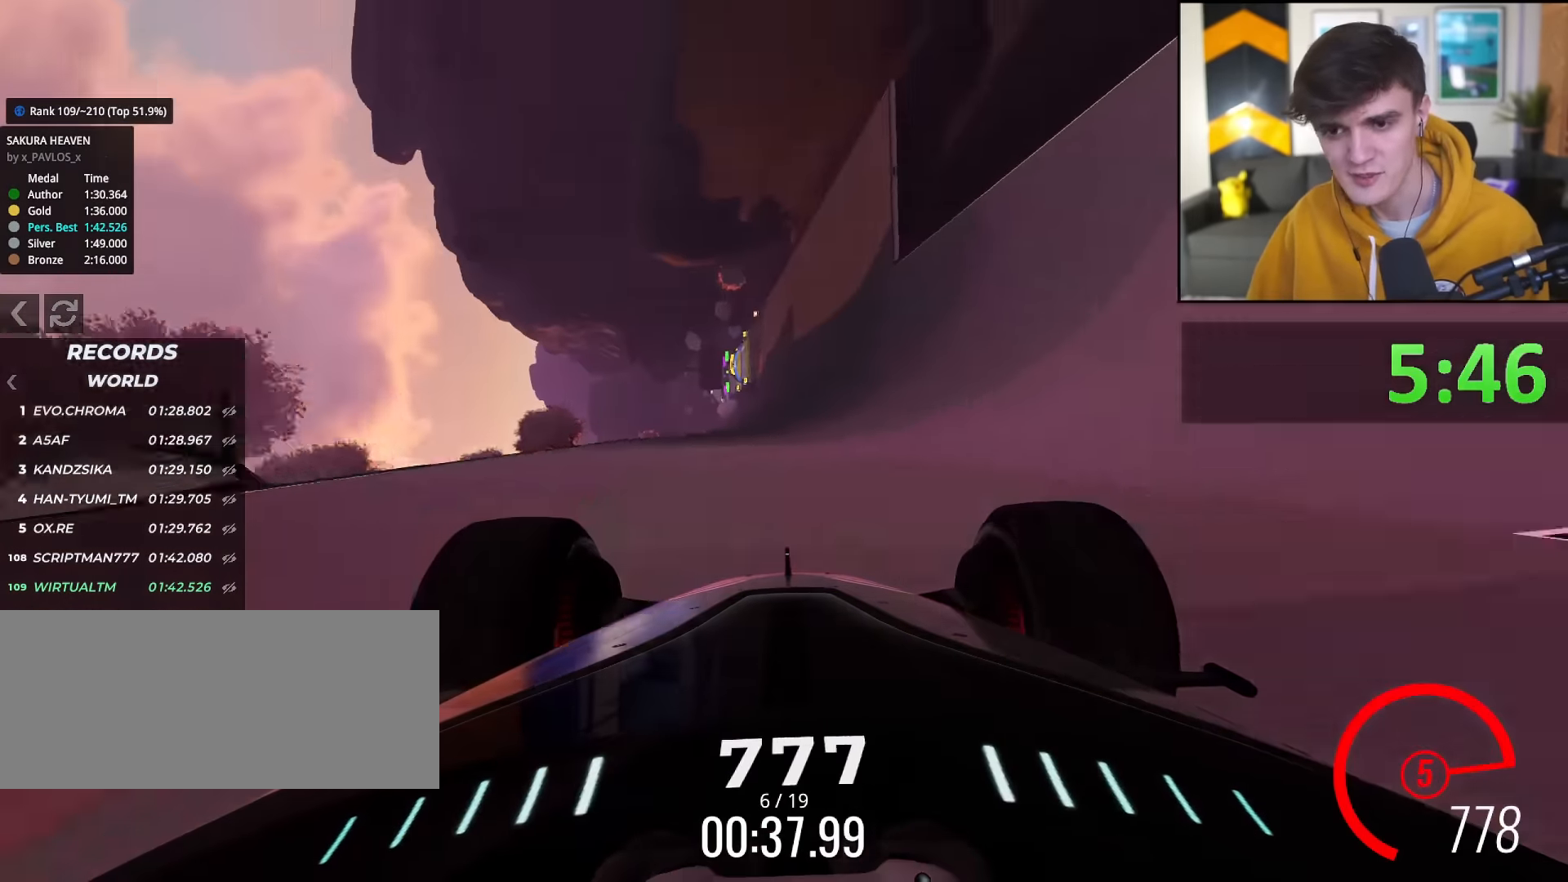
{"keys": ["right", "up"], "events": [[367, "right", "down"]]}
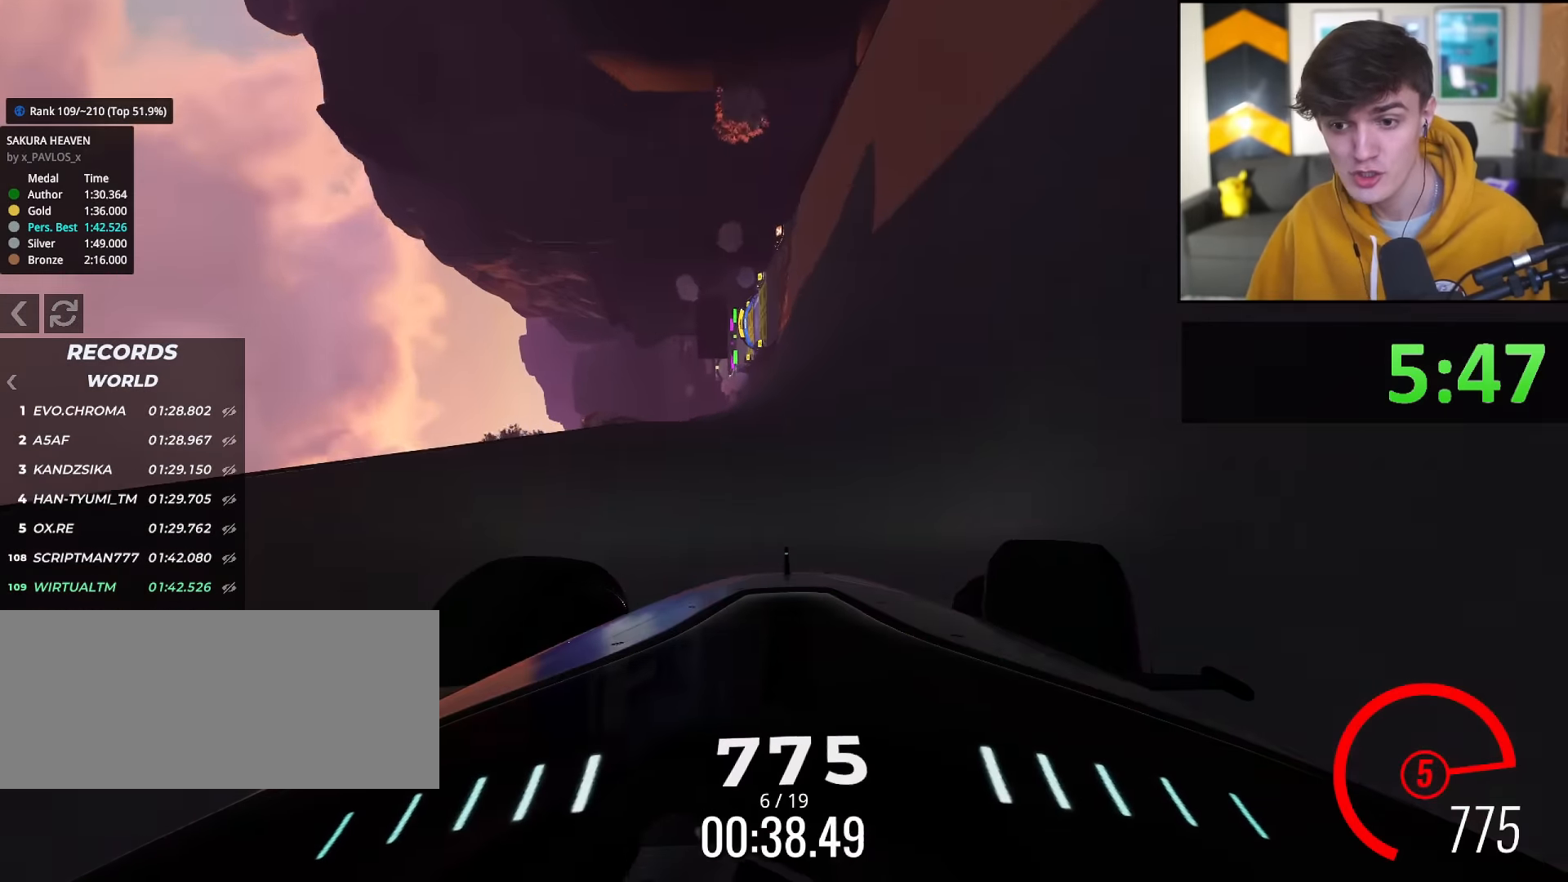
{"keys": ["up"], "events": [[184, "right", "up"], [384, "right", "down"], [417, "right", "up"]]}
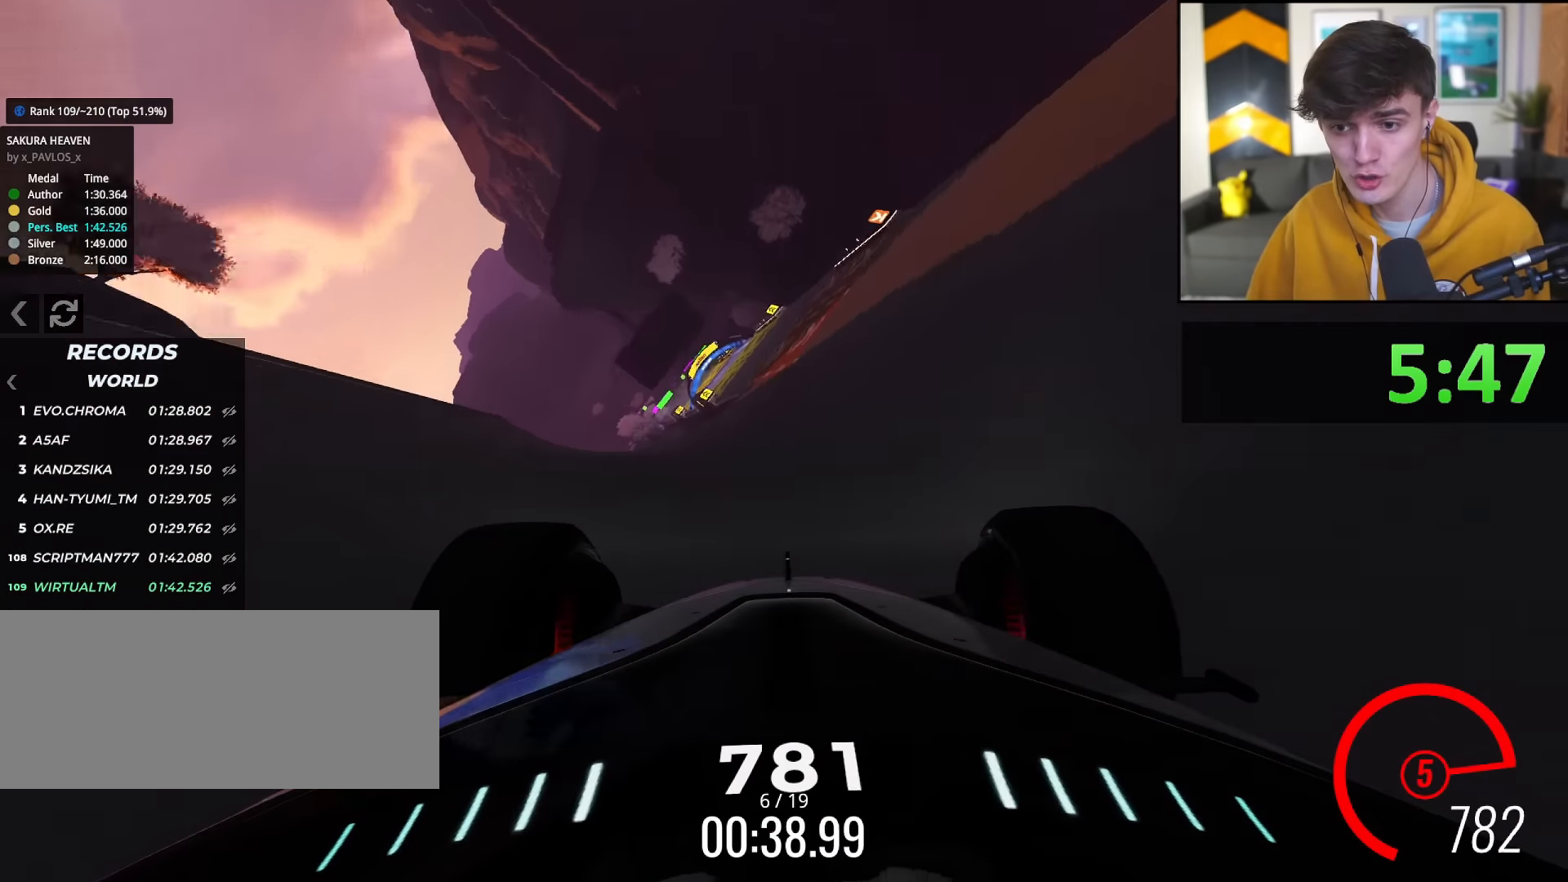
{"keys": ["up"], "events": [[66, "right", "down"], [117, "right", "up"], [200, "left", "down"], [250, "left", "up"], [350, "left", "down"], [484, "left", "up"]]}
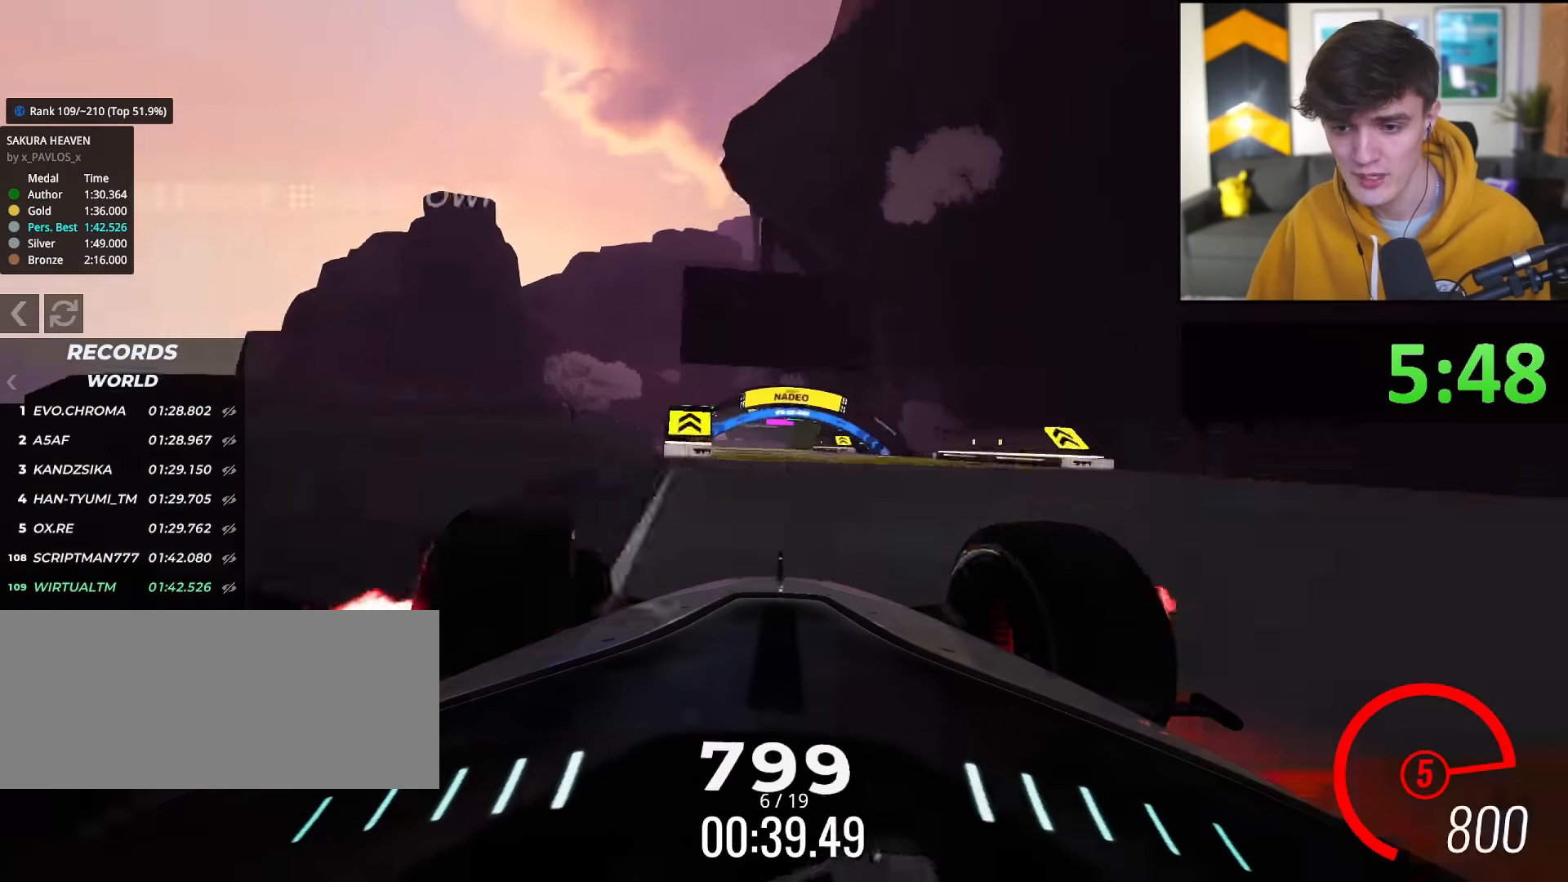
{"keys": ["up"], "events": [[167, "left", "down"], [267, "left", "up"]]}